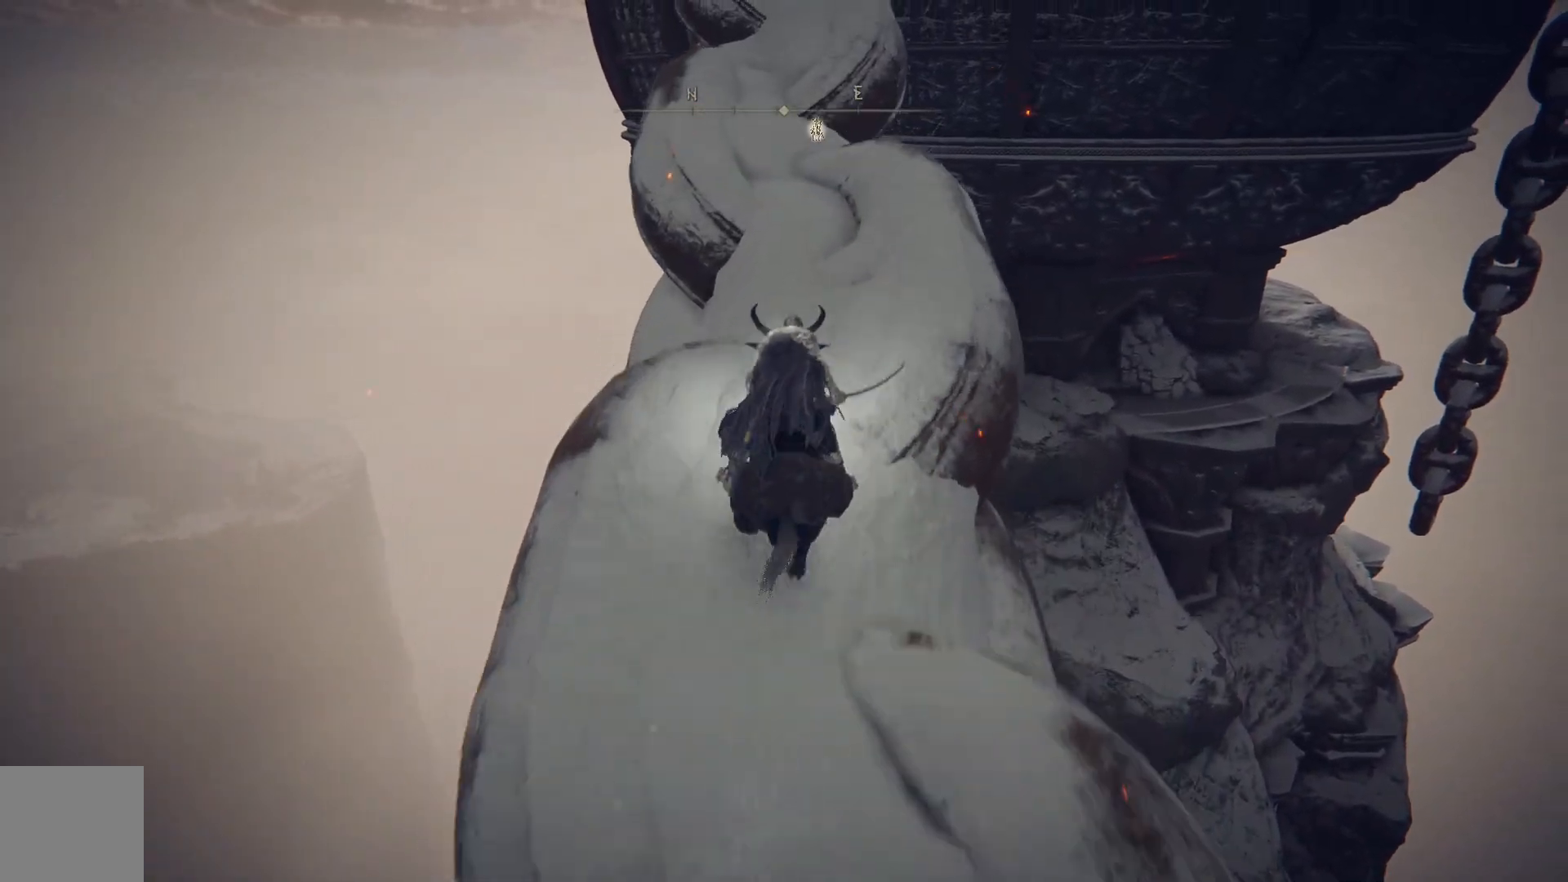
Gameplay with a controller (Xbox layout); each line is a JSON object with the inputs held at the frame after it. "events" lists button and stick changes between this image and that frame as [ms after this image, input, new state], when the widget could be followed in between.
{"buttons": ["B"], "left_stick": "up", "right_stick": "center", "events": []}
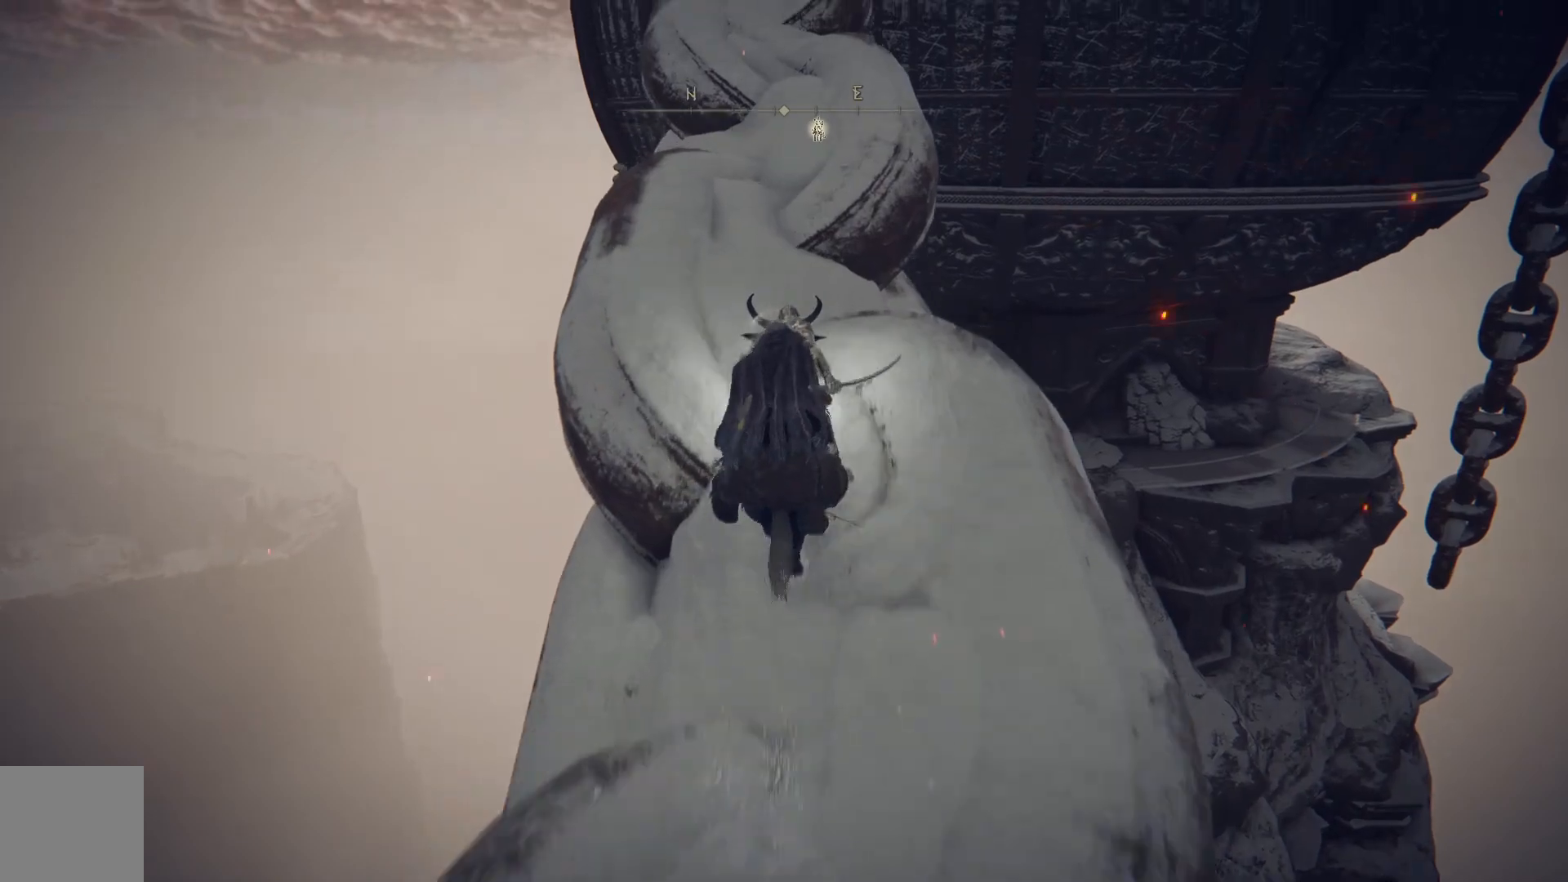
{"buttons": ["B"], "left_stick": "up", "right_stick": "center", "events": []}
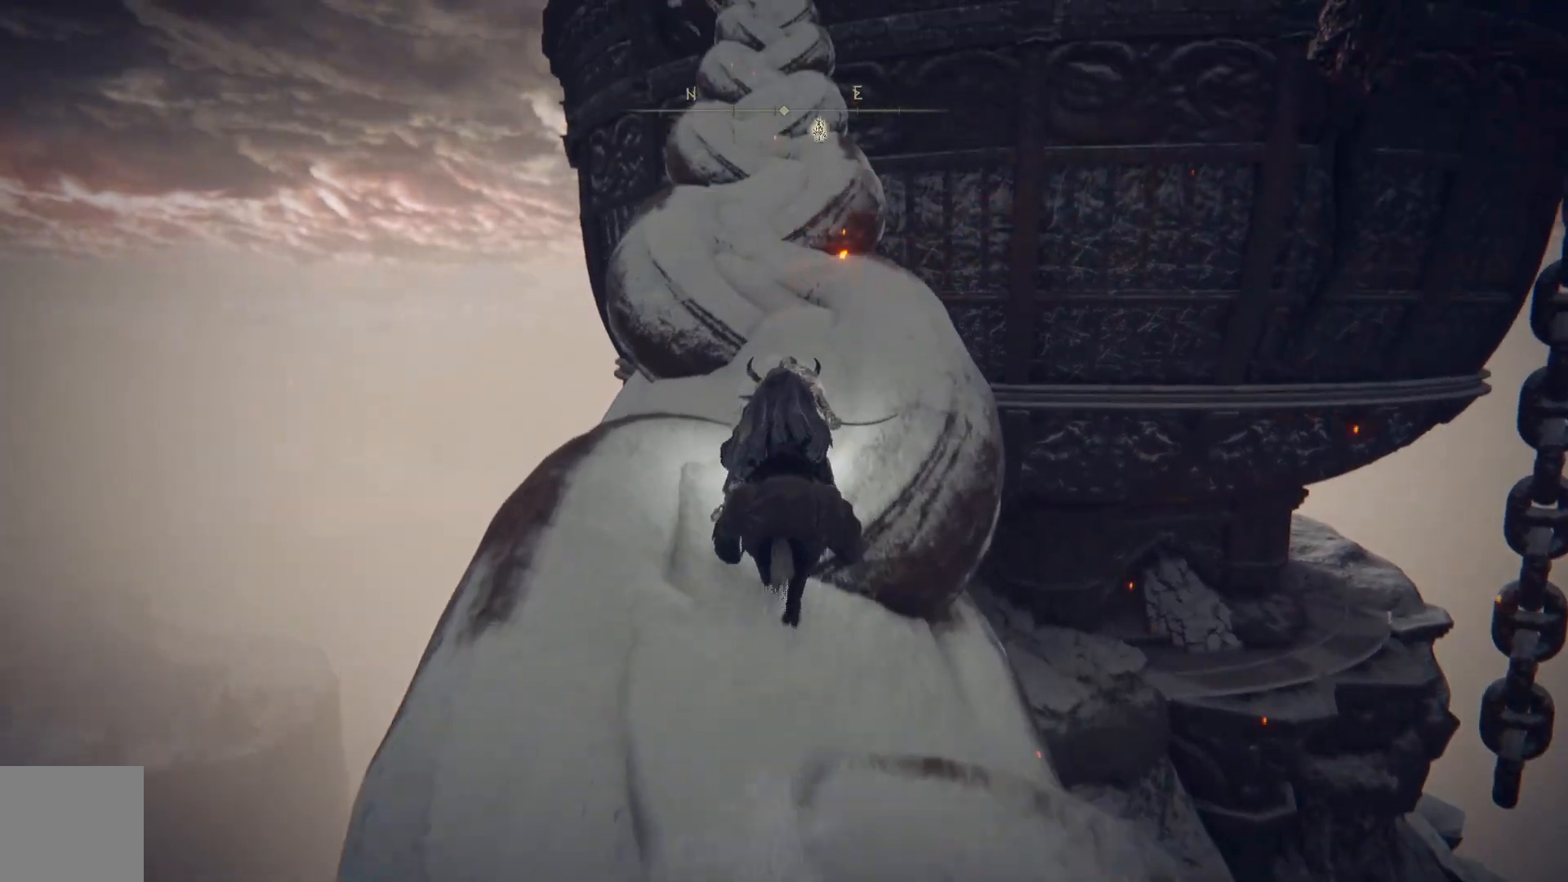
{"buttons": ["B"], "left_stick": "up", "right_stick": "center", "events": []}
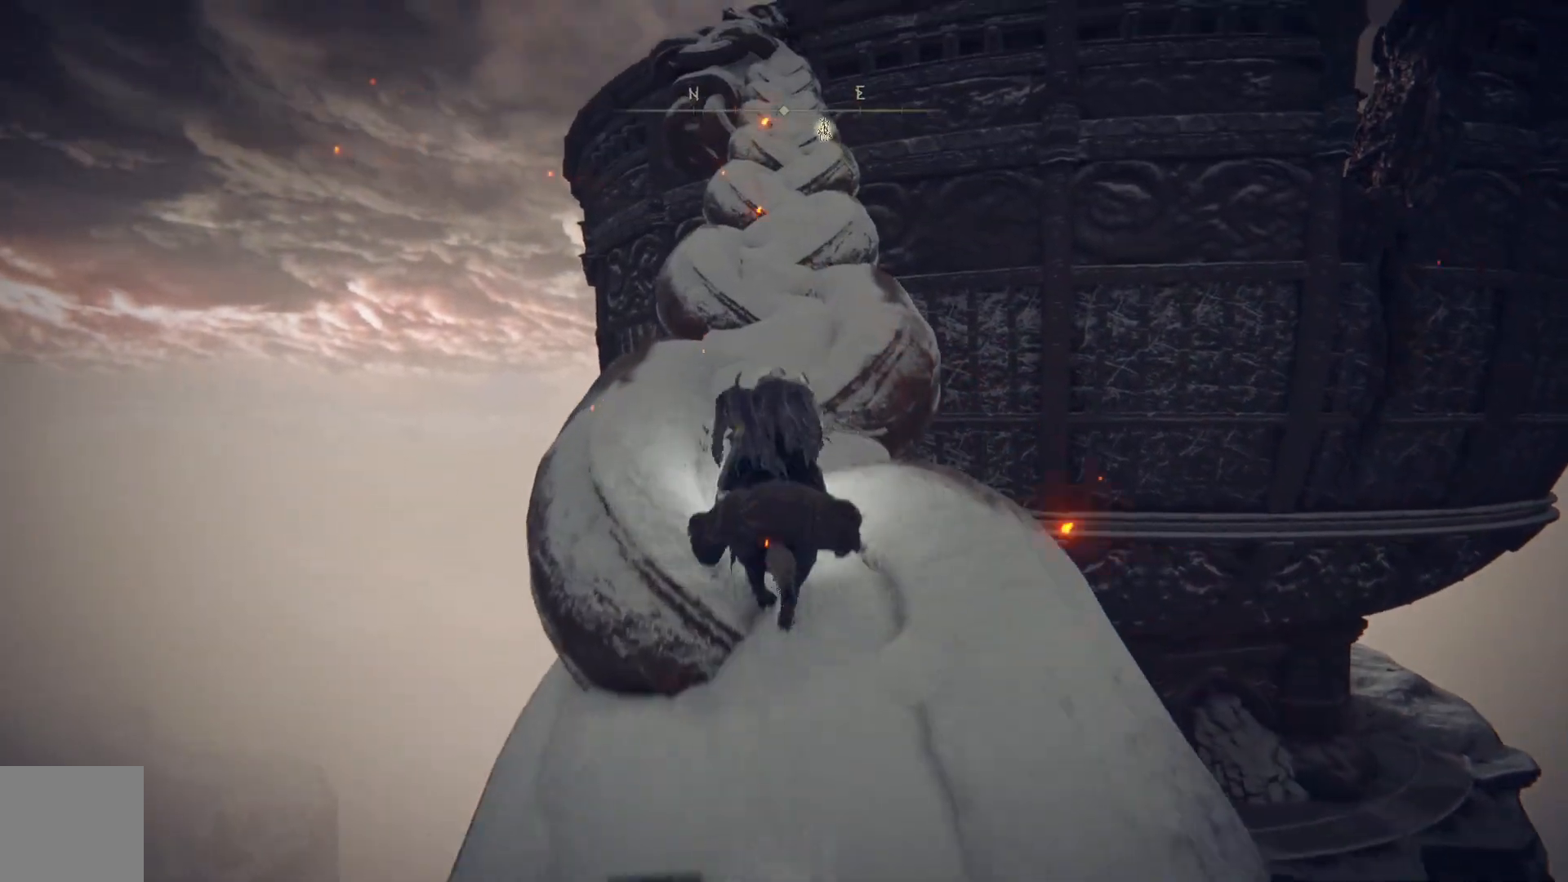
{"buttons": ["B"], "left_stick": "up", "right_stick": "center", "events": []}
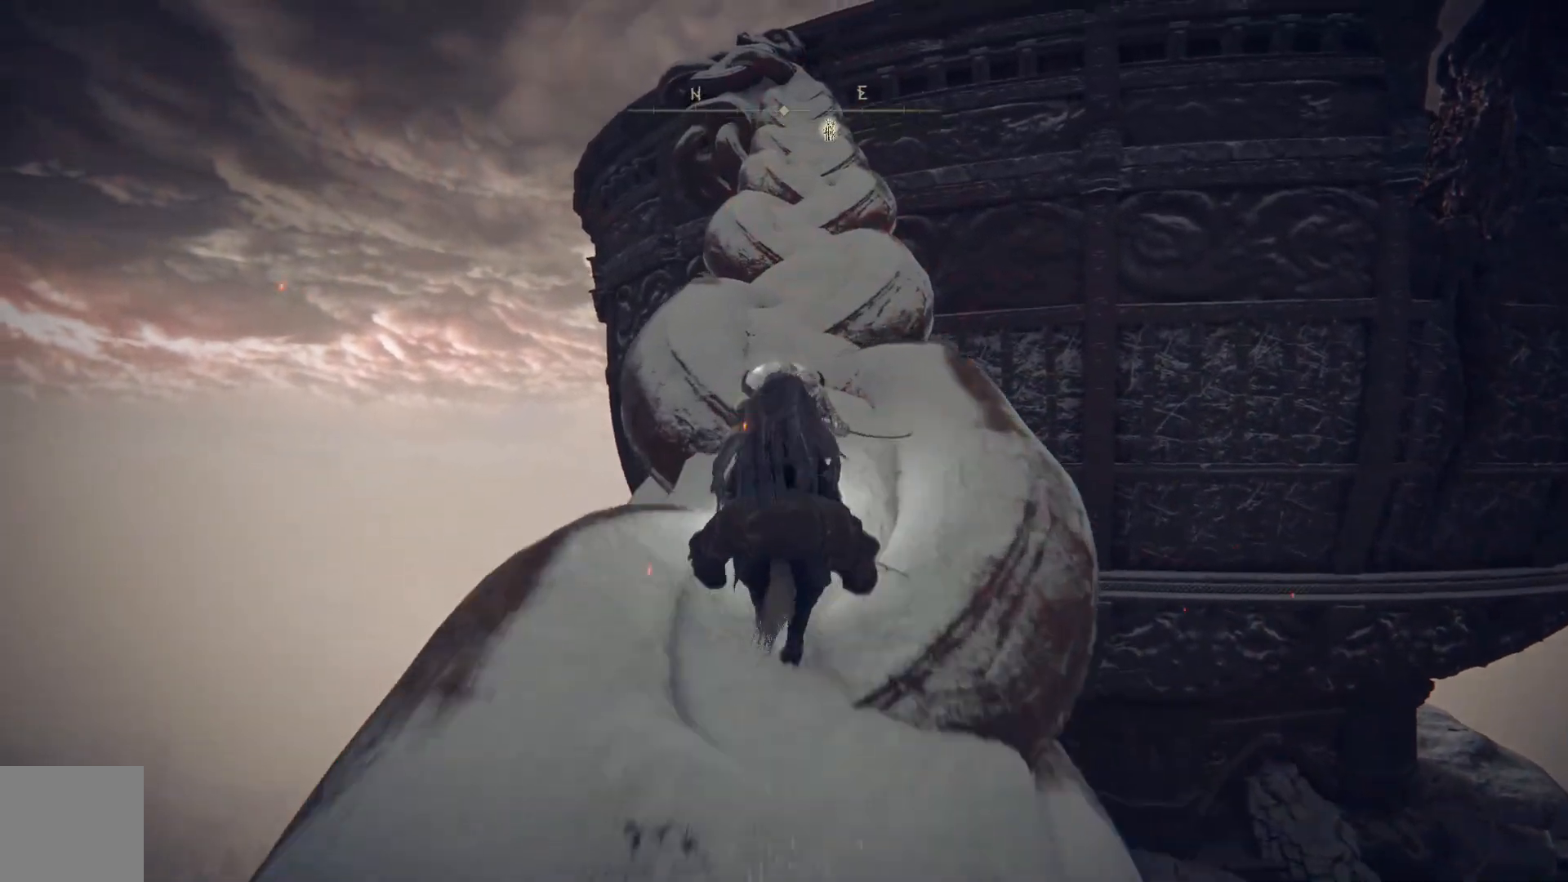
{"buttons": ["B"], "left_stick": "up", "right_stick": "center", "events": []}
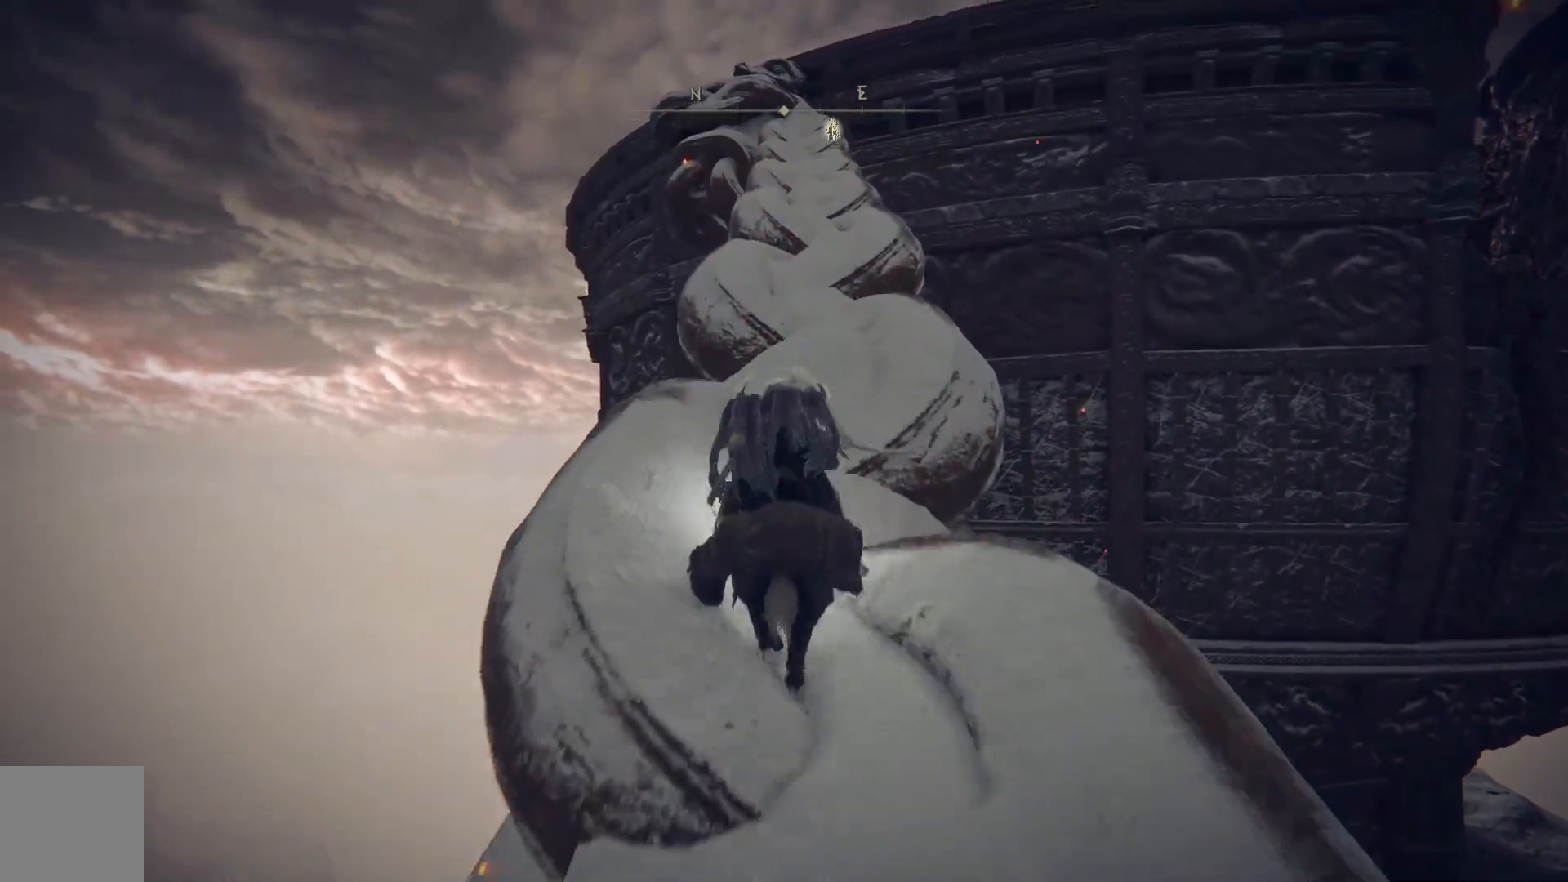
{"buttons": ["B"], "left_stick": "up", "right_stick": "center", "events": []}
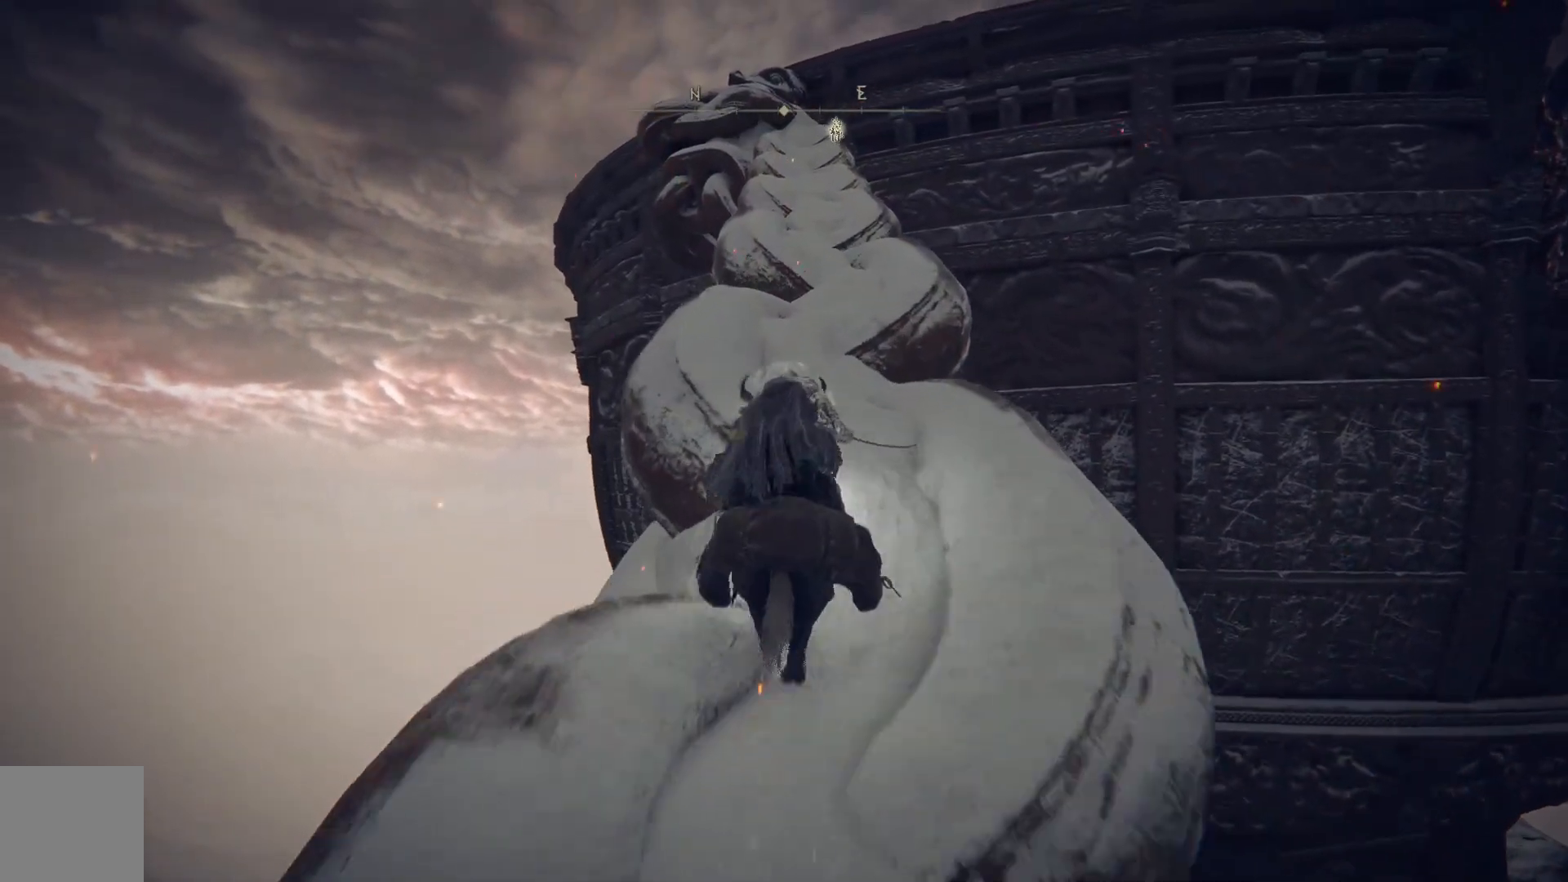
{"buttons": ["B"], "left_stick": "up", "right_stick": "center", "events": []}
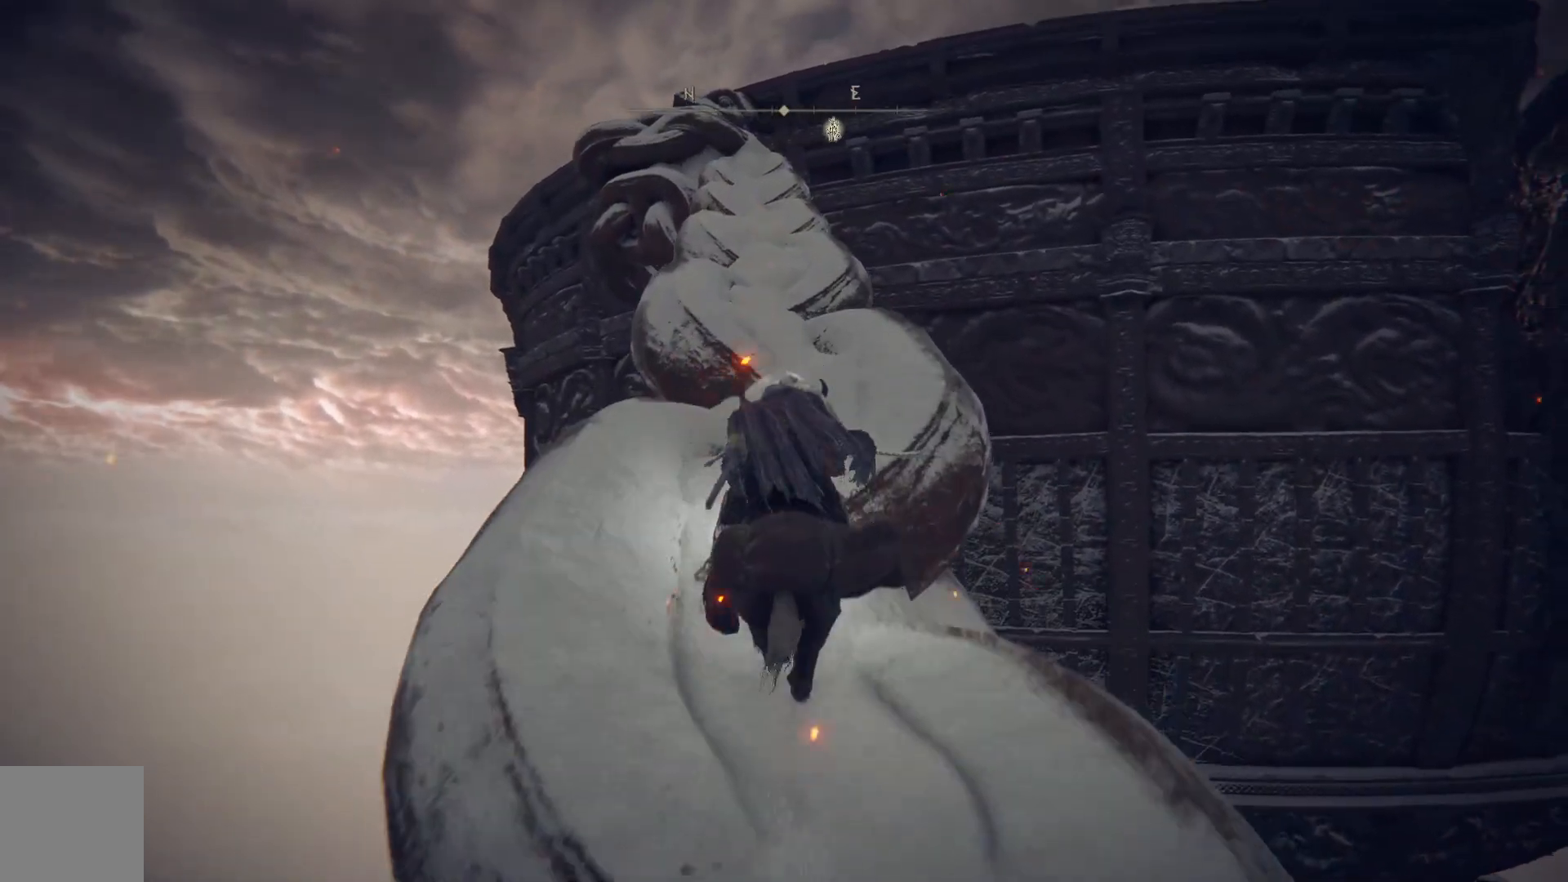
{"buttons": ["B"], "left_stick": "up", "right_stick": "center", "events": []}
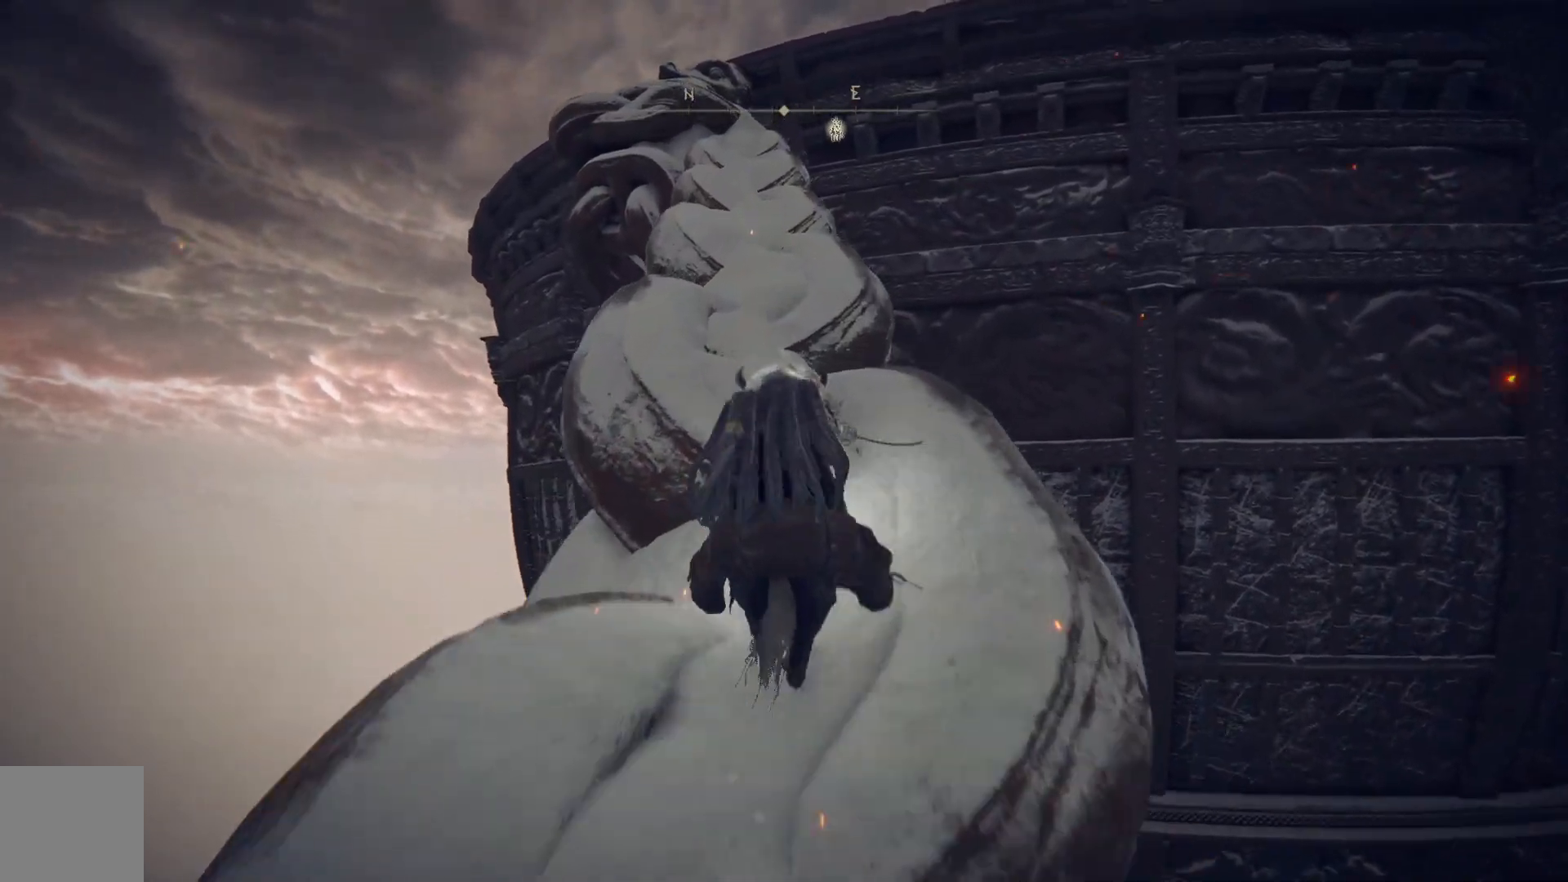
{"buttons": ["B"], "left_stick": "up", "right_stick": "center", "events": []}
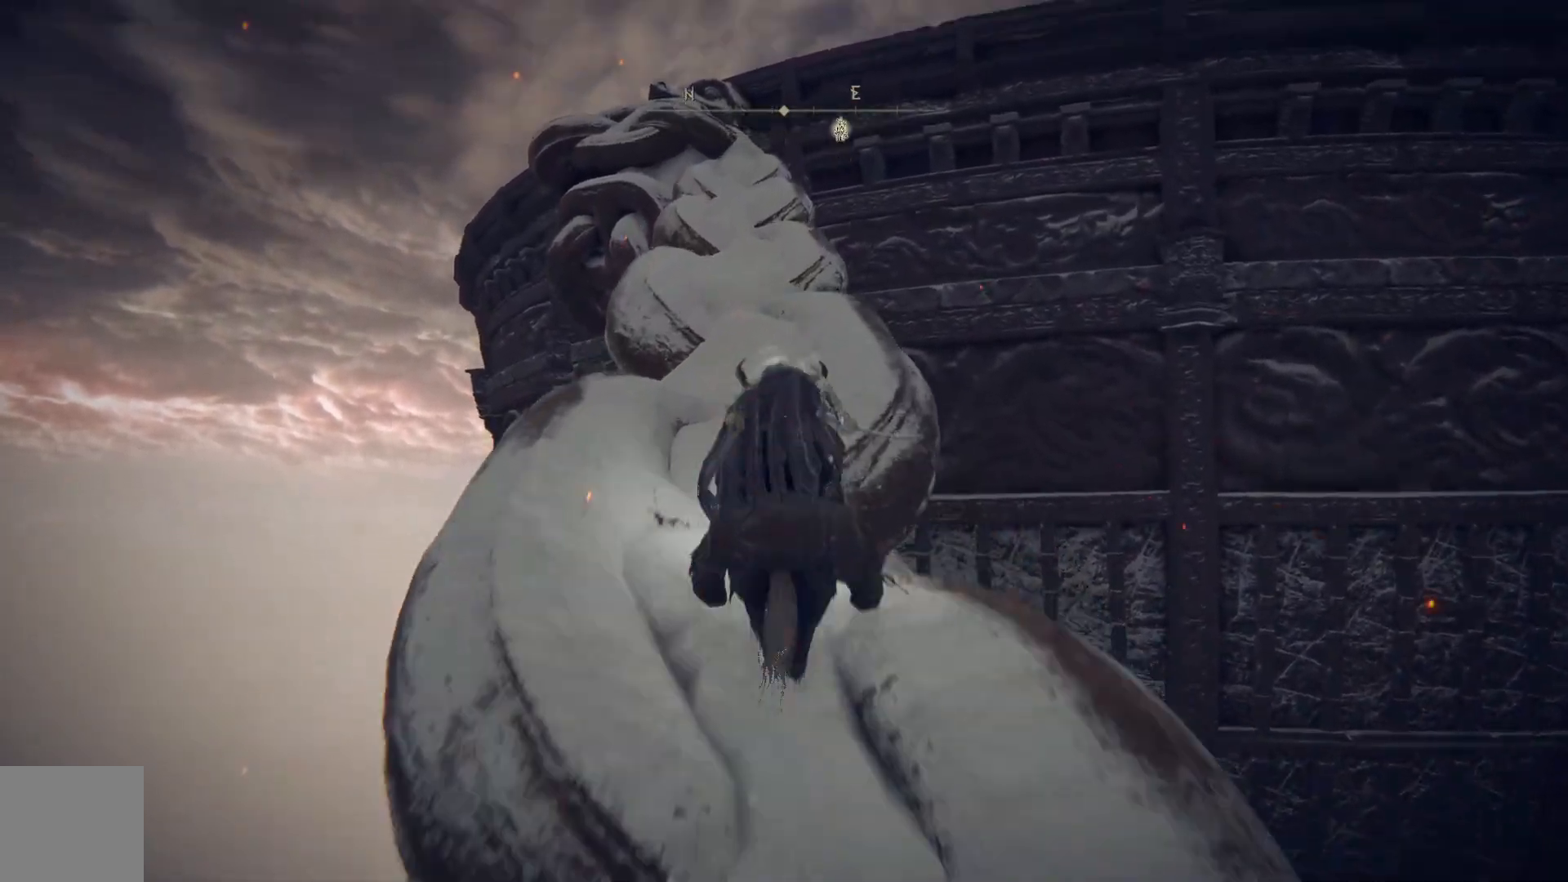
{"buttons": ["B"], "left_stick": "up", "right_stick": "center", "events": []}
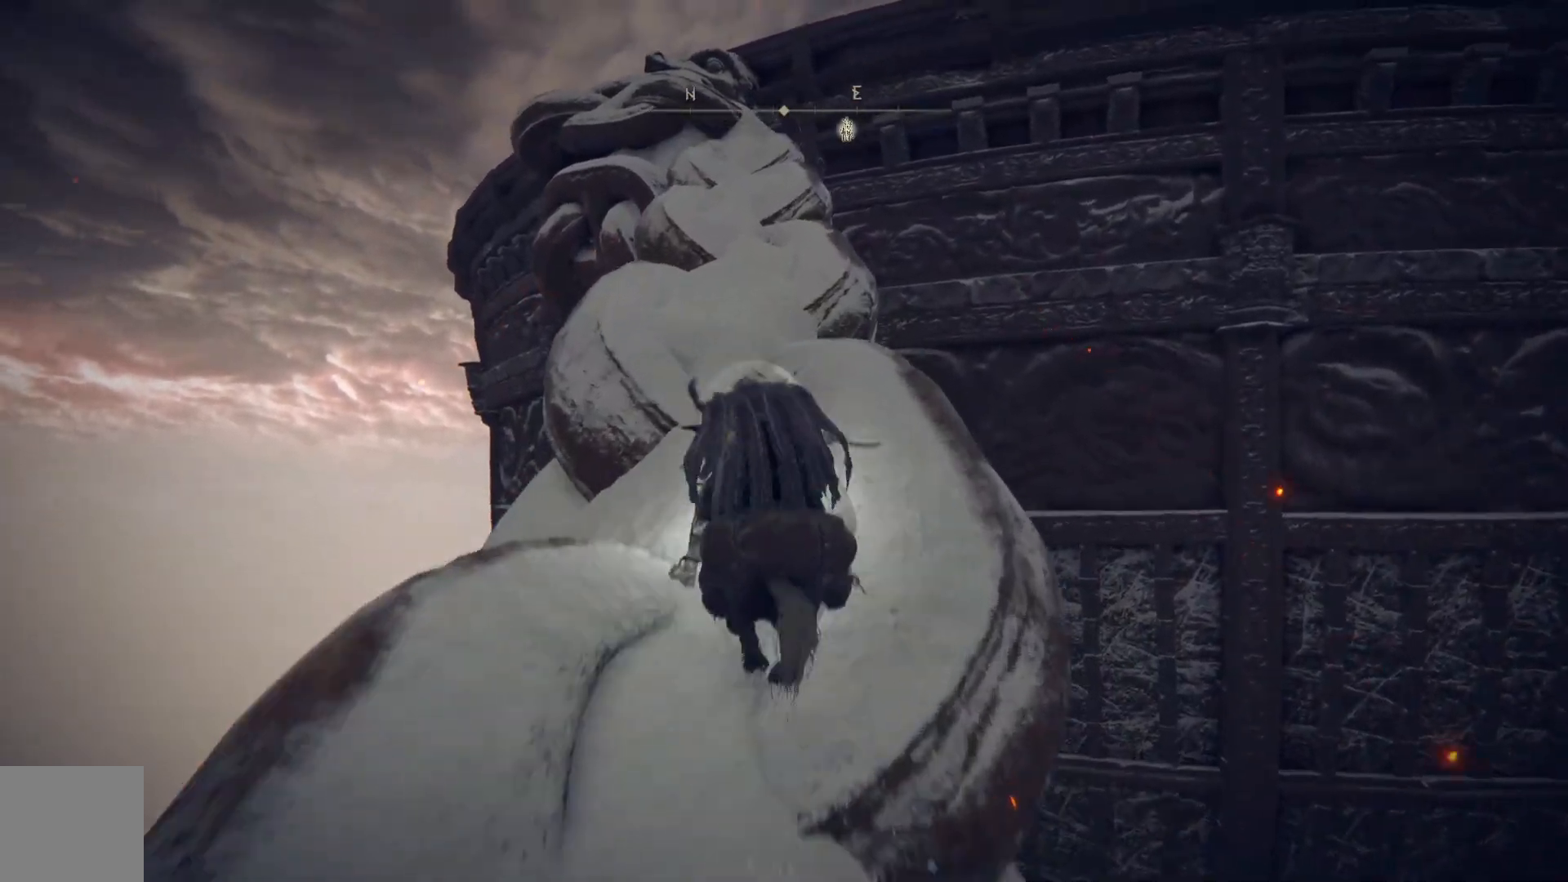
{"buttons": ["B"], "left_stick": "up", "right_stick": "center", "events": []}
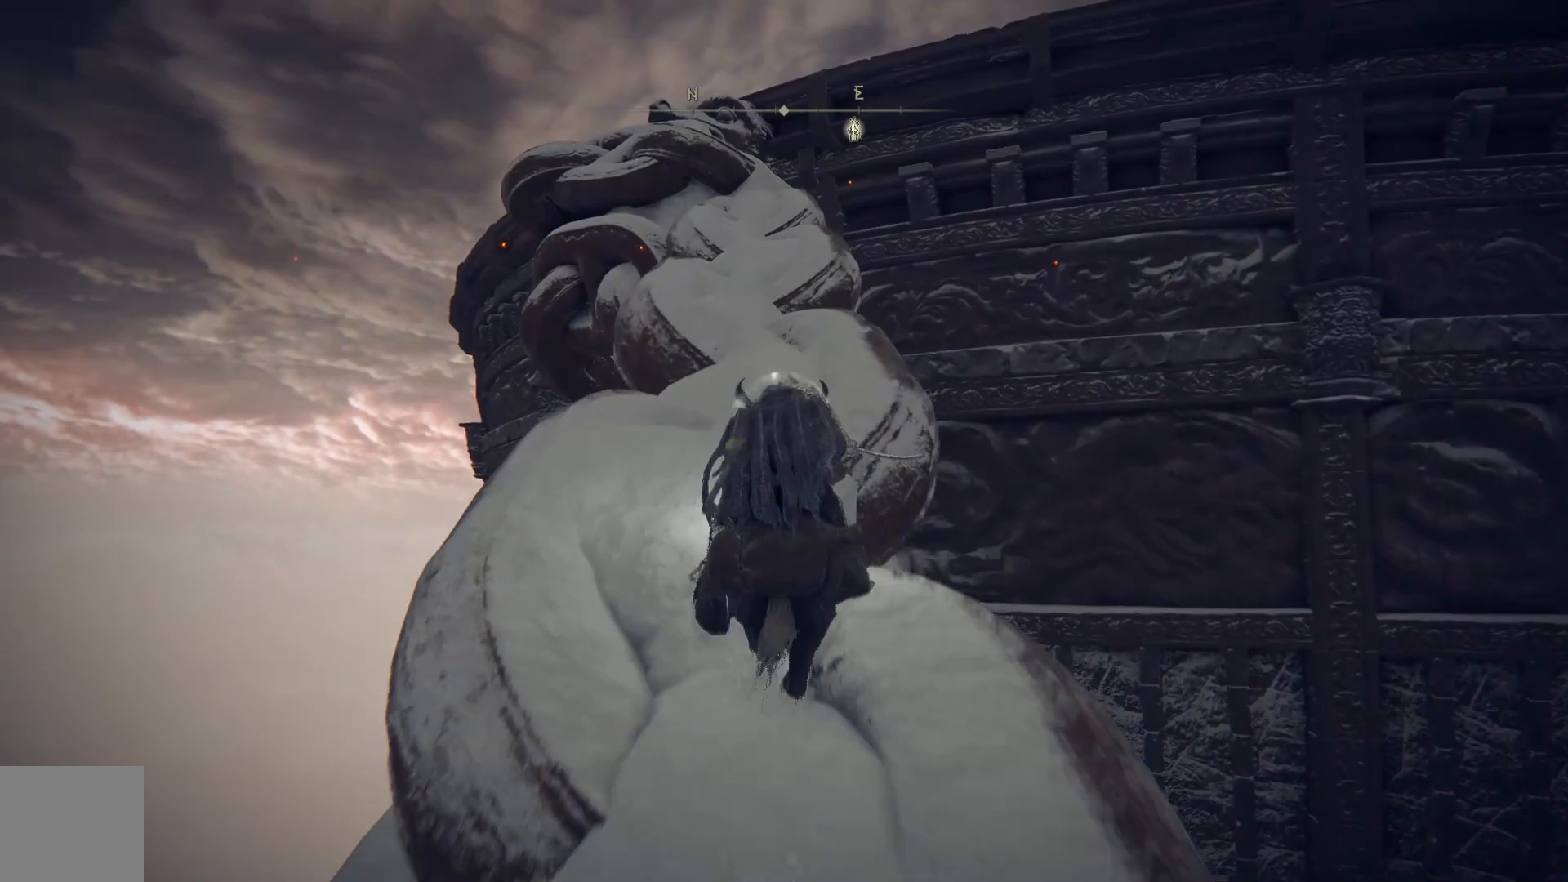
{"buttons": ["B"], "left_stick": "up", "right_stick": "center", "events": []}
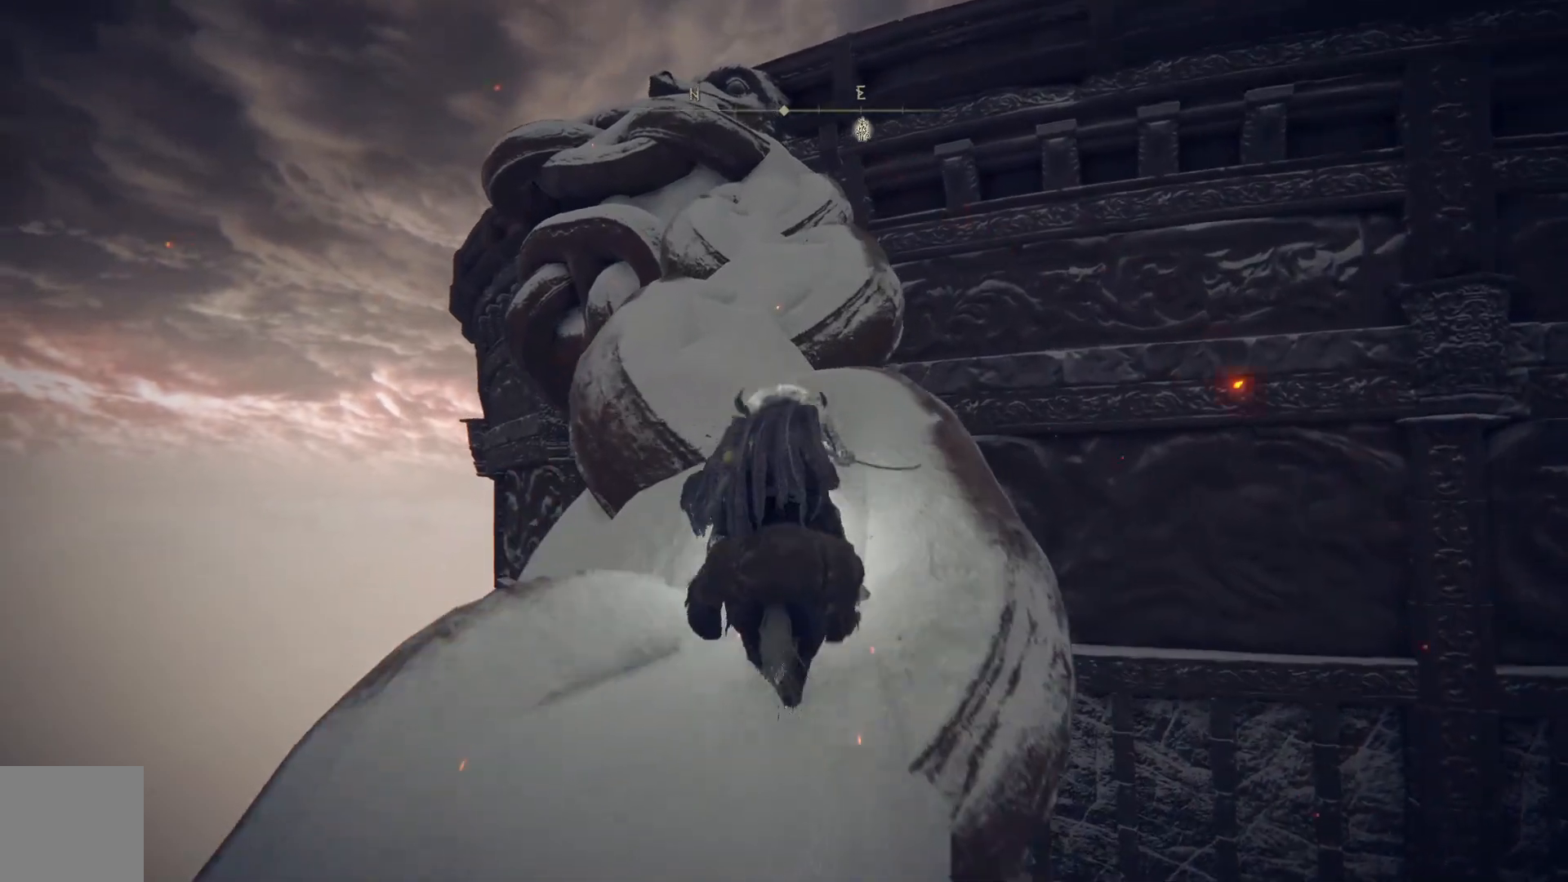
{"buttons": ["B"], "left_stick": "up", "right_stick": "center", "events": []}
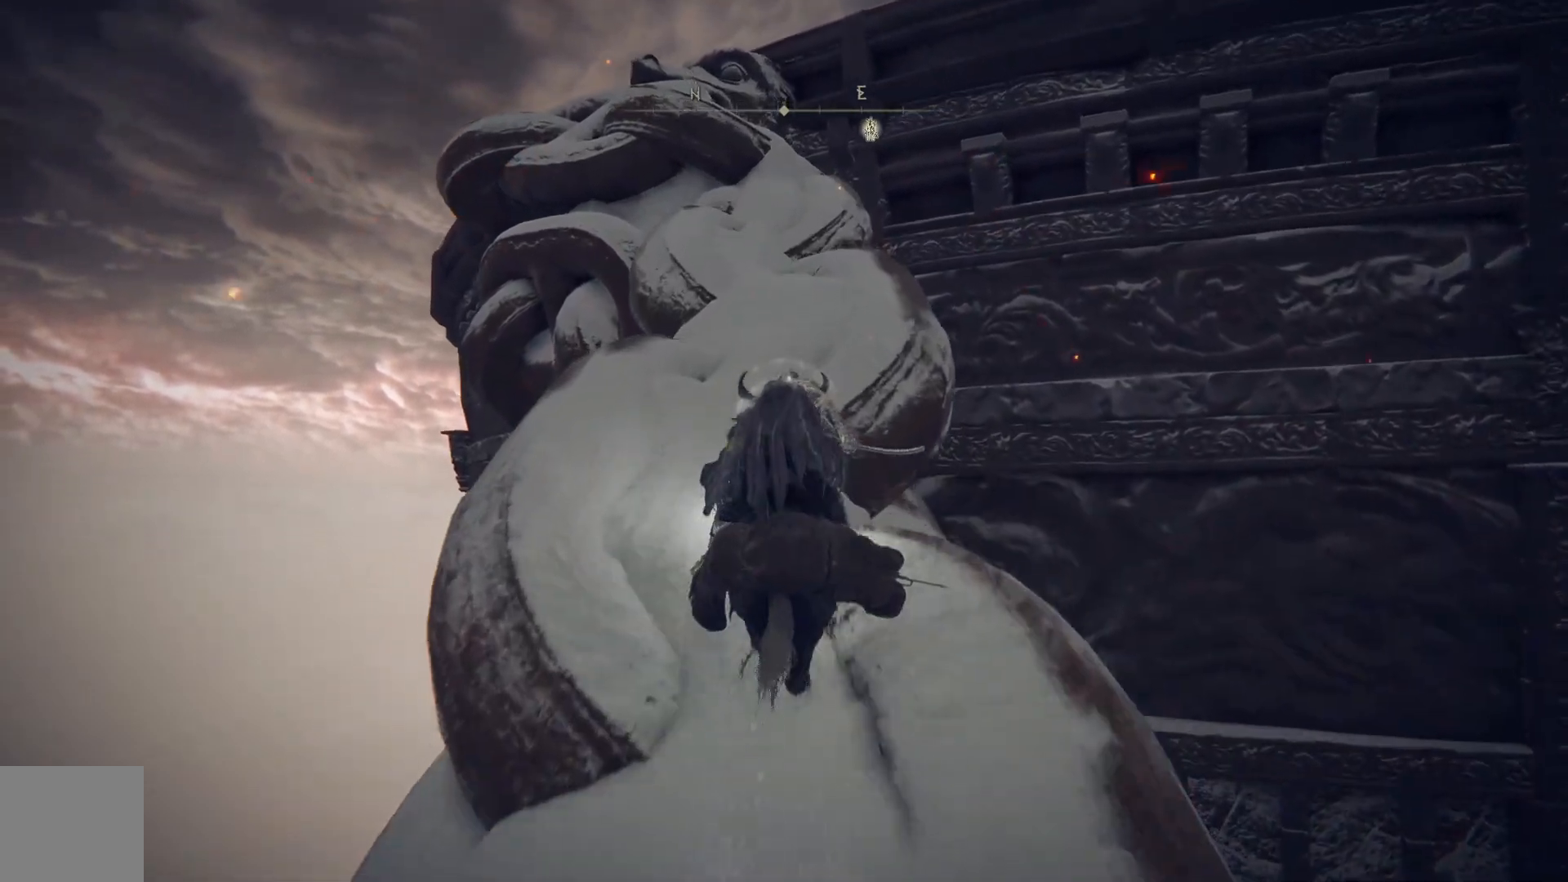
{"buttons": ["B"], "left_stick": "up", "right_stick": "center", "events": []}
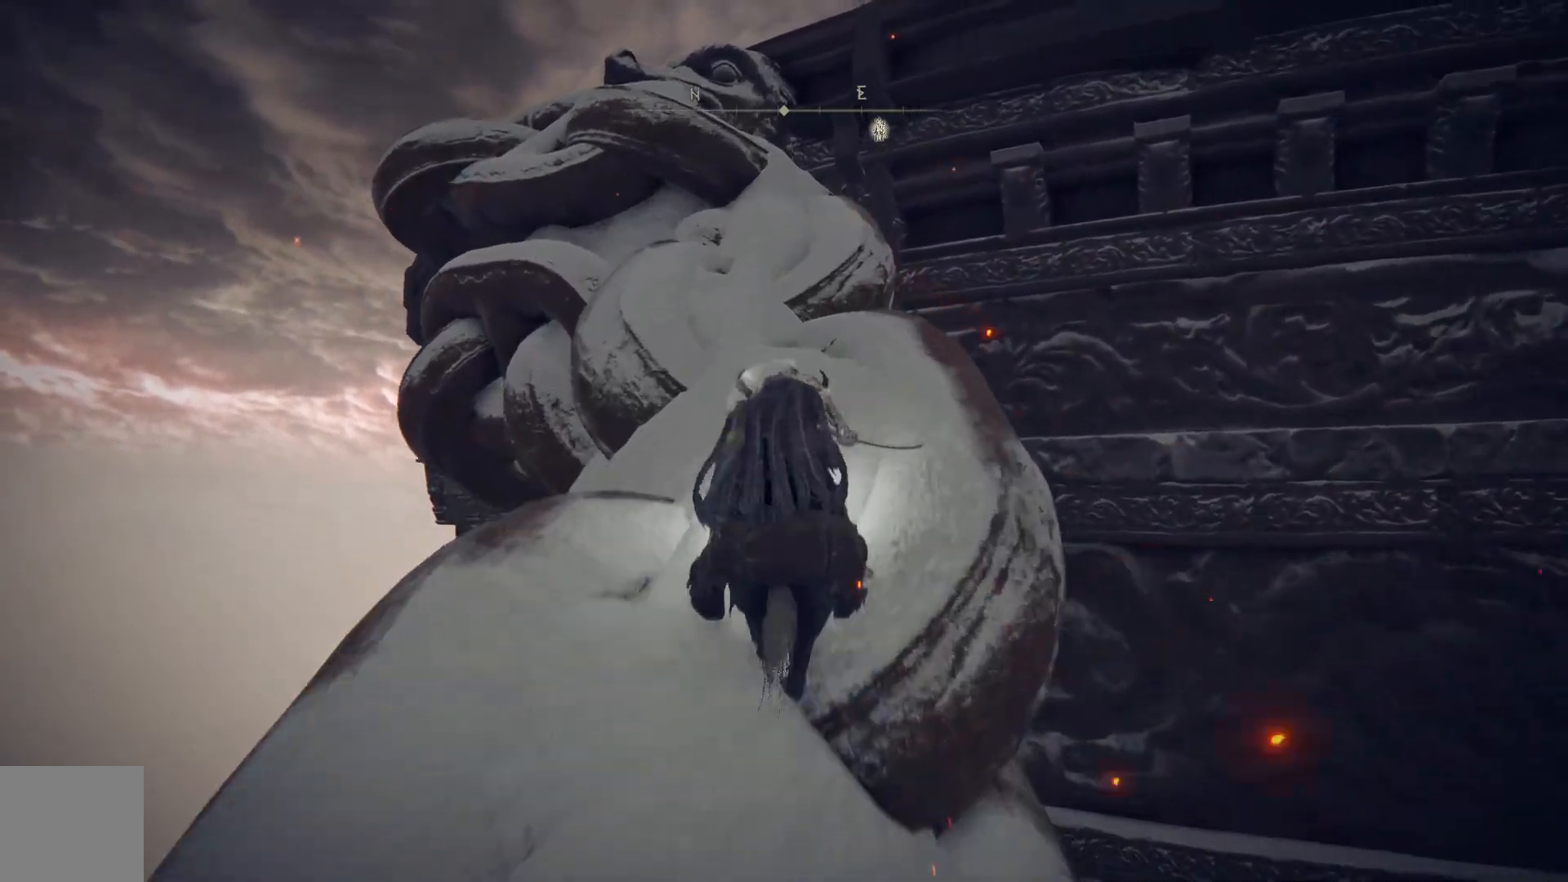
{"buttons": ["B"], "left_stick": "up", "right_stick": "center", "events": []}
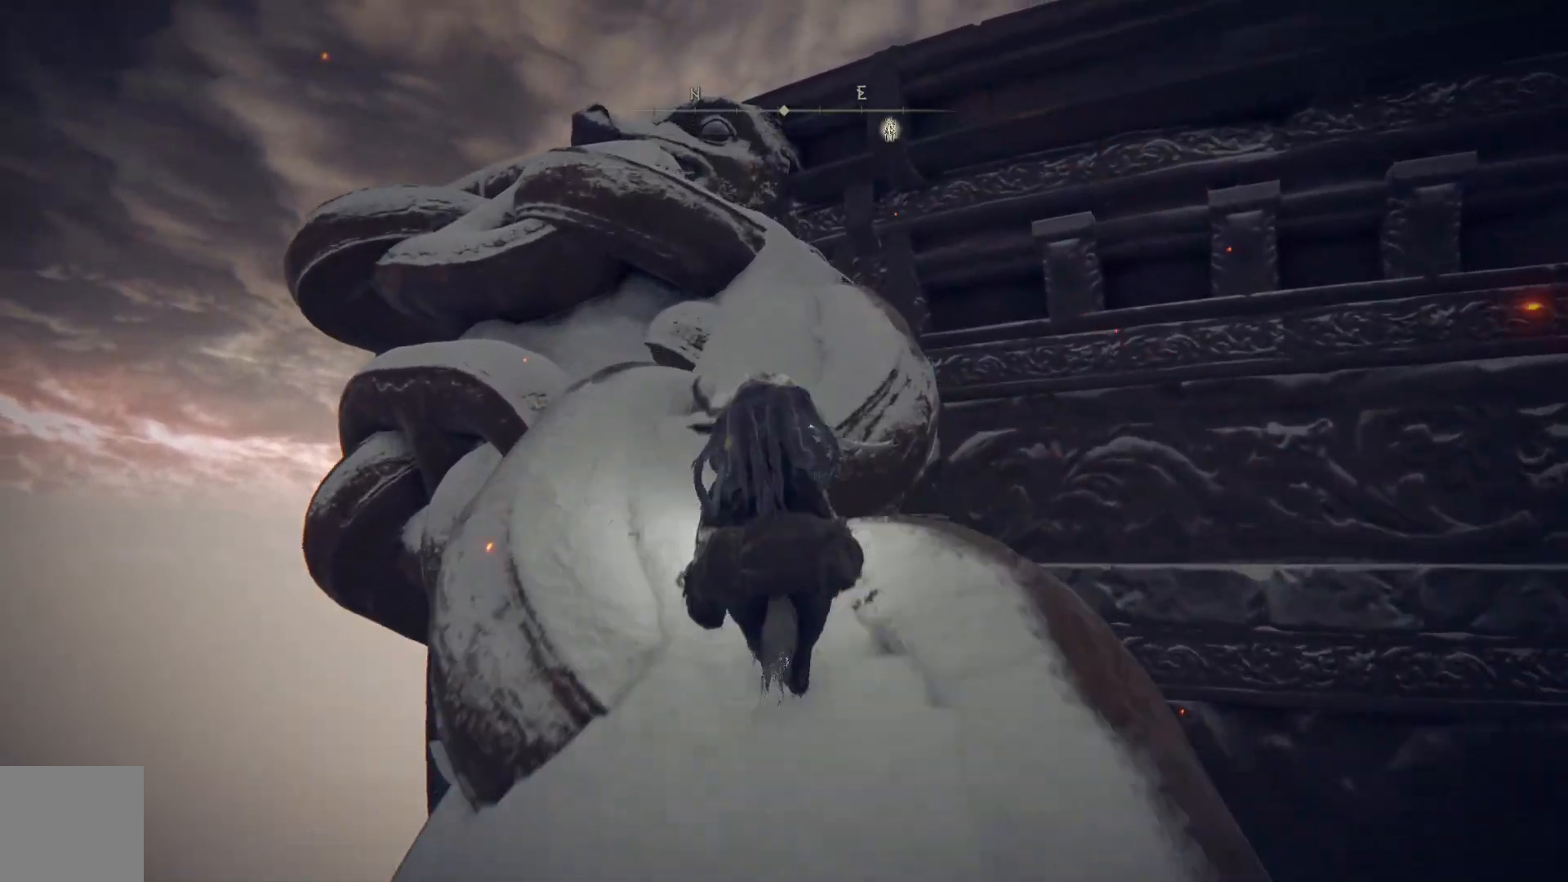
{"buttons": ["B"], "left_stick": "up", "right_stick": "center", "events": []}
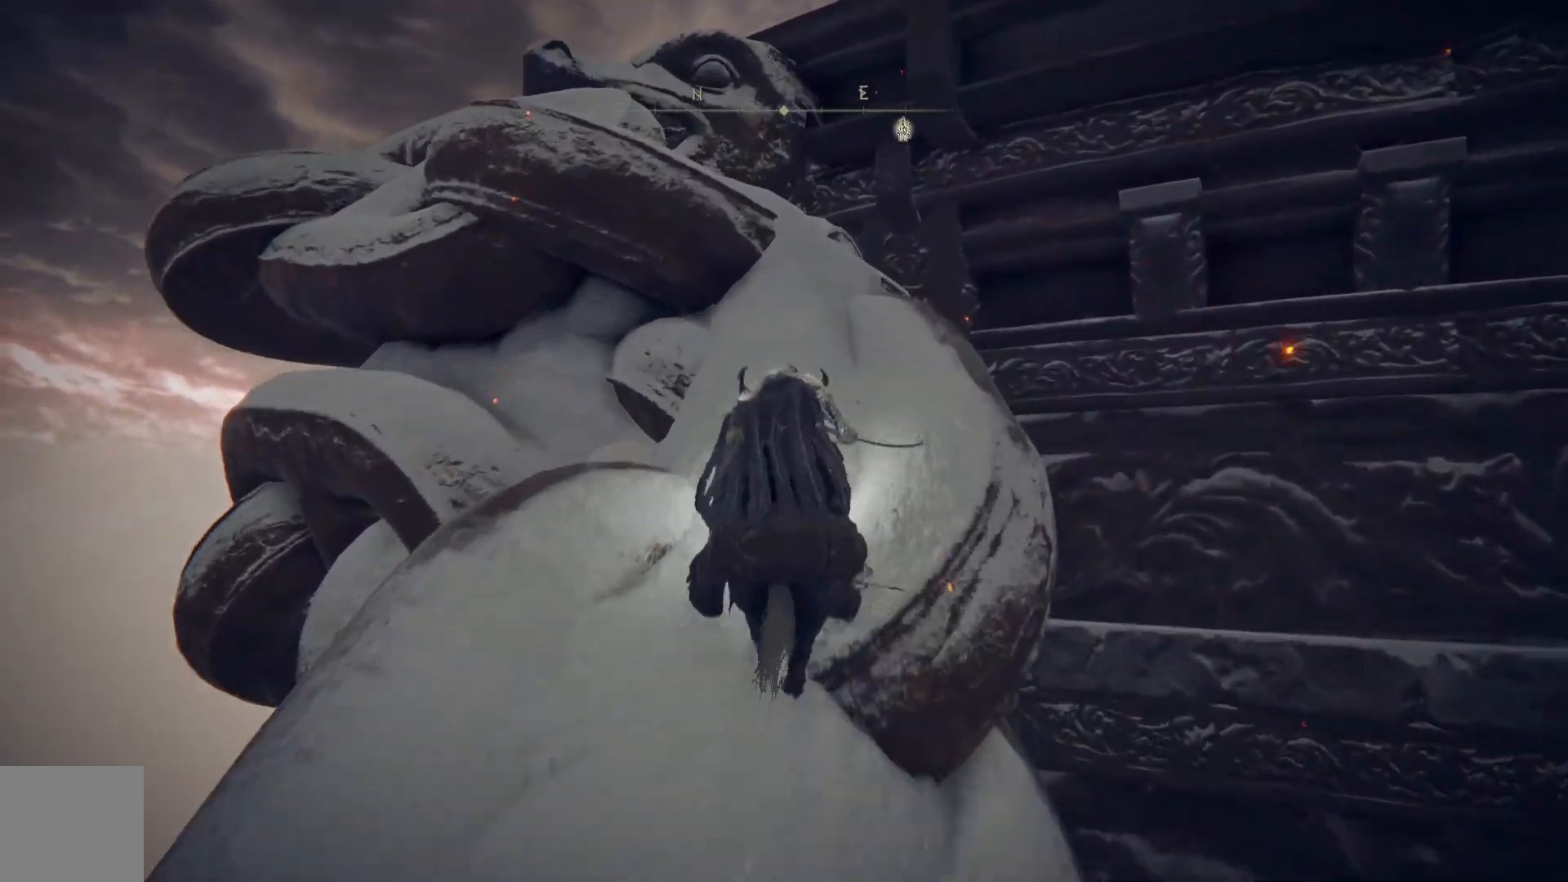
{"buttons": ["A"], "left_stick": "up-left", "right_stick": "center", "events": [[67, "B", "up"], [283, "right_stick", "down-left"], [417, "right_stick", "center"], [500, "A", "down"], [500, "left_stick", "up-left"]]}
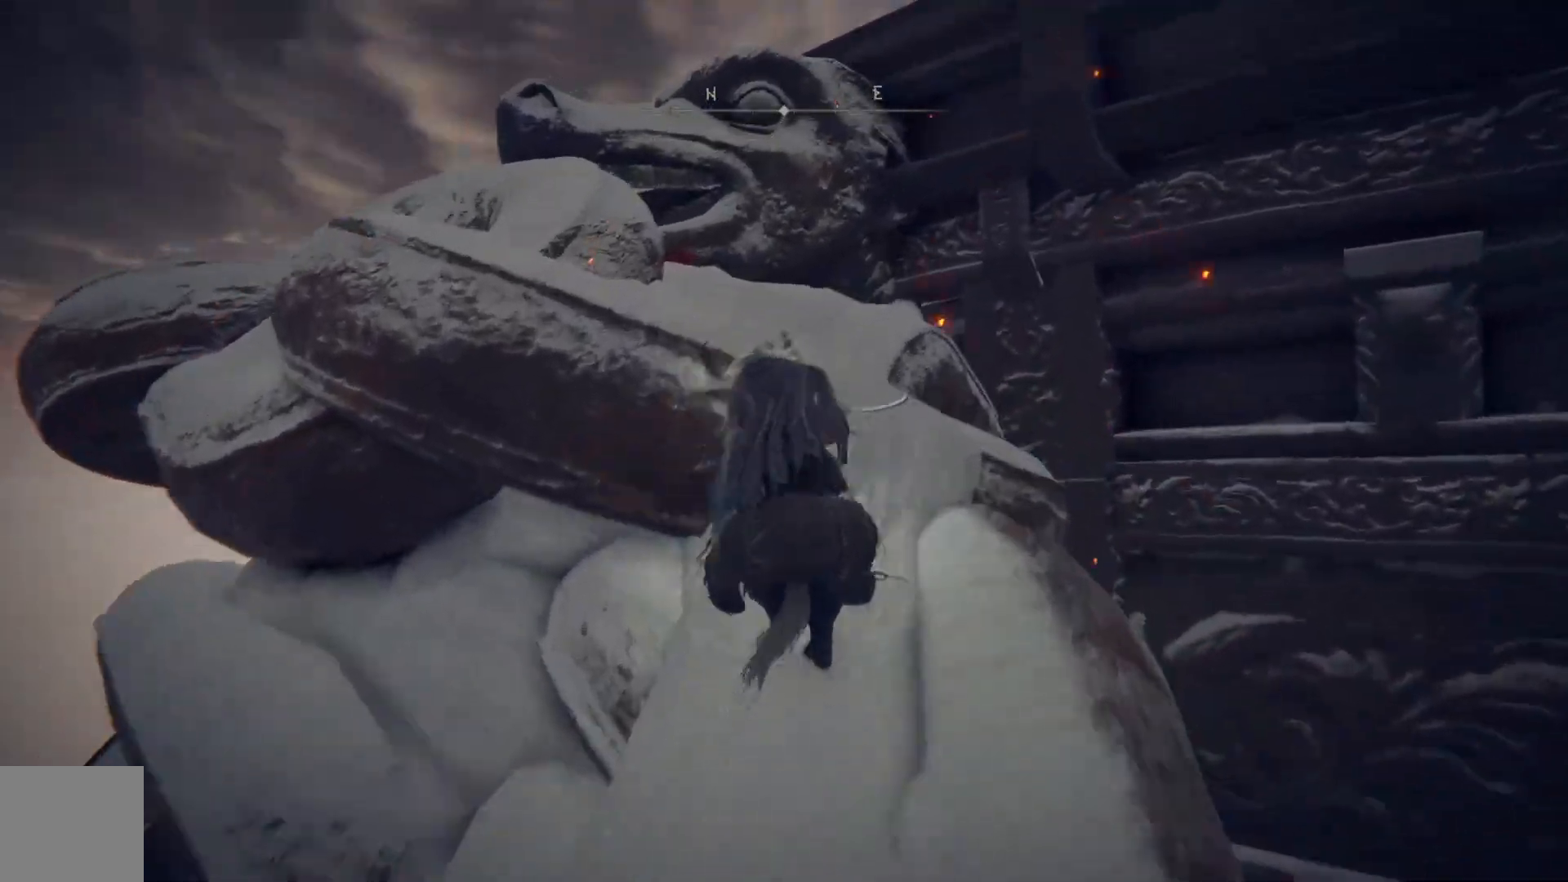
{"buttons": [], "left_stick": "up-left", "right_stick": "center", "events": [[133, "A", "up"], [367, "A", "down"], [500, "A", "up"]]}
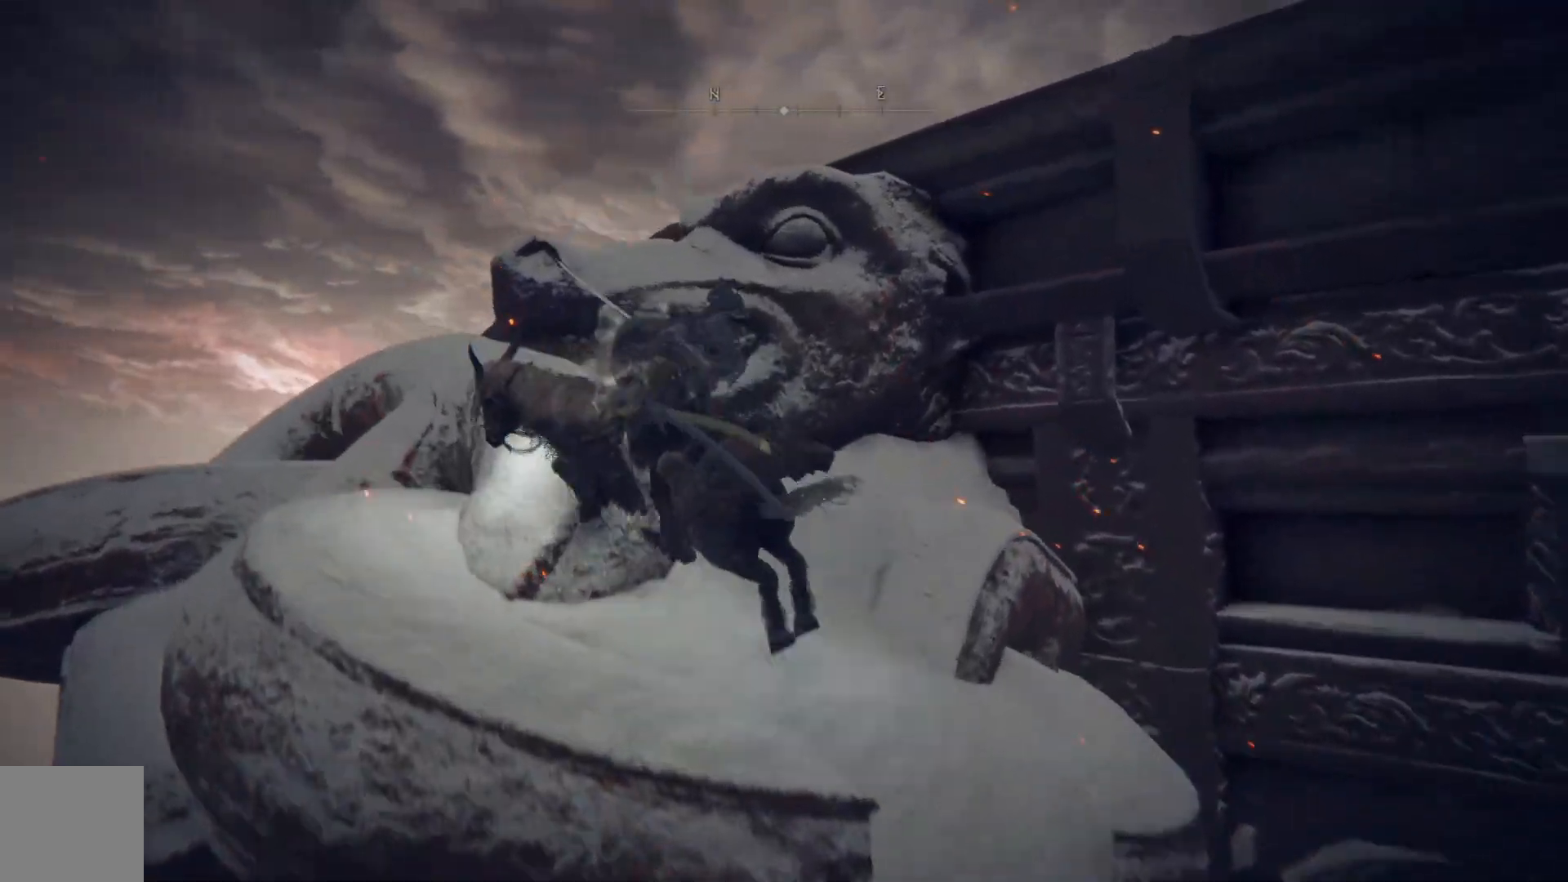
{"buttons": [], "left_stick": "up-left", "right_stick": "down", "events": [[150, "right_stick", "down"]]}
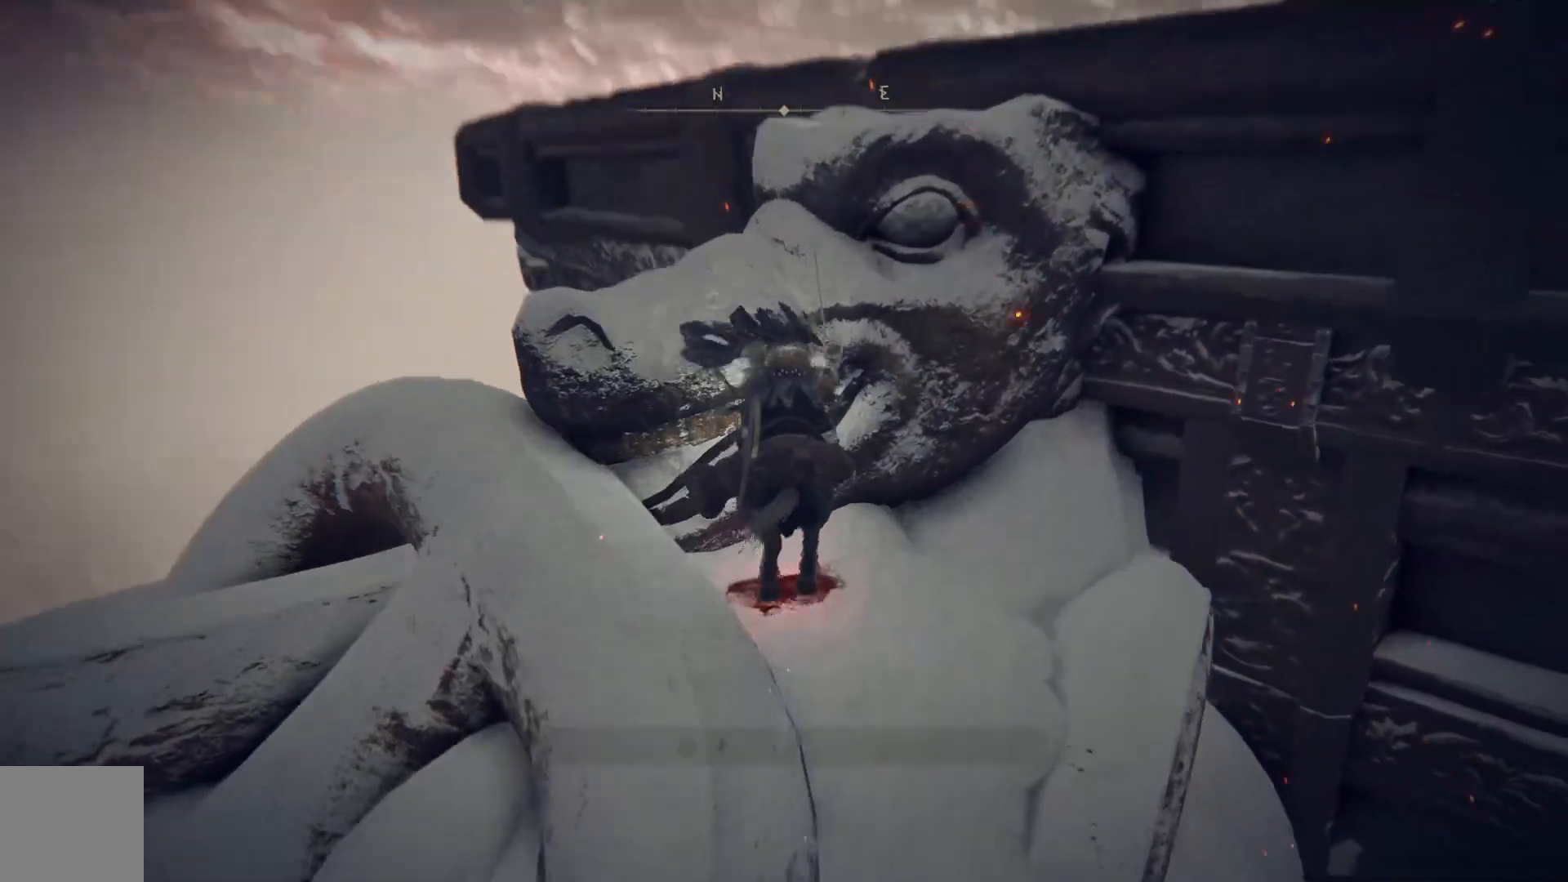
{"buttons": [], "left_stick": "center", "right_stick": "center", "events": [[100, "left_stick", "center"], [100, "right_stick", "center"], [233, "A", "down"], [350, "A", "up"]]}
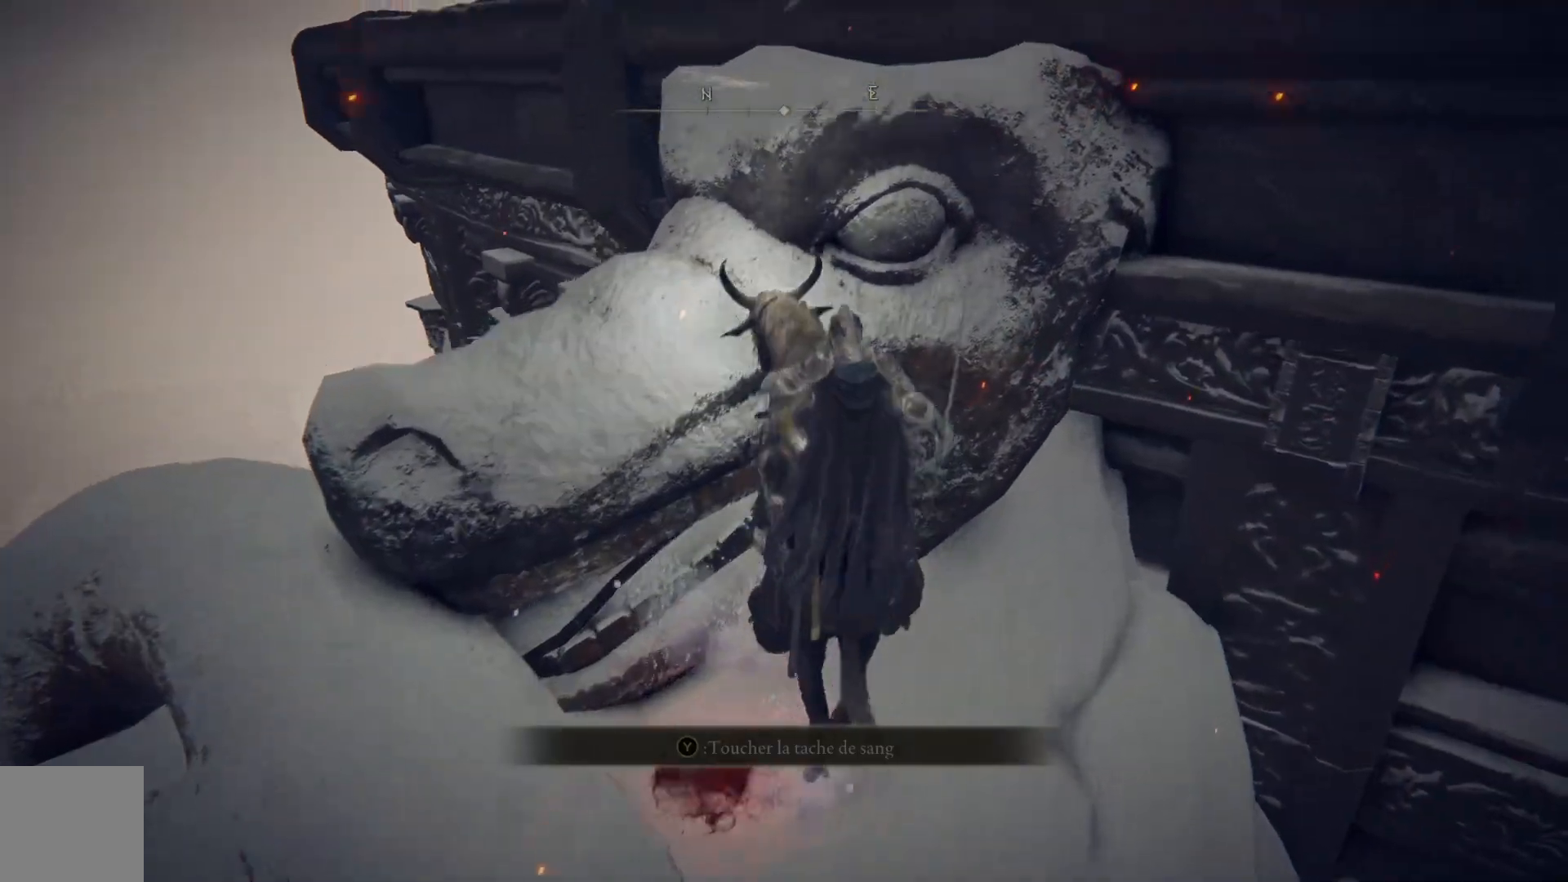
{"buttons": [], "left_stick": "up", "right_stick": "down-right", "events": [[33, "A", "down"], [167, "A", "up"], [167, "left_stick", "up-left"], [300, "left_stick", "up"], [350, "right_stick", "down-right"]]}
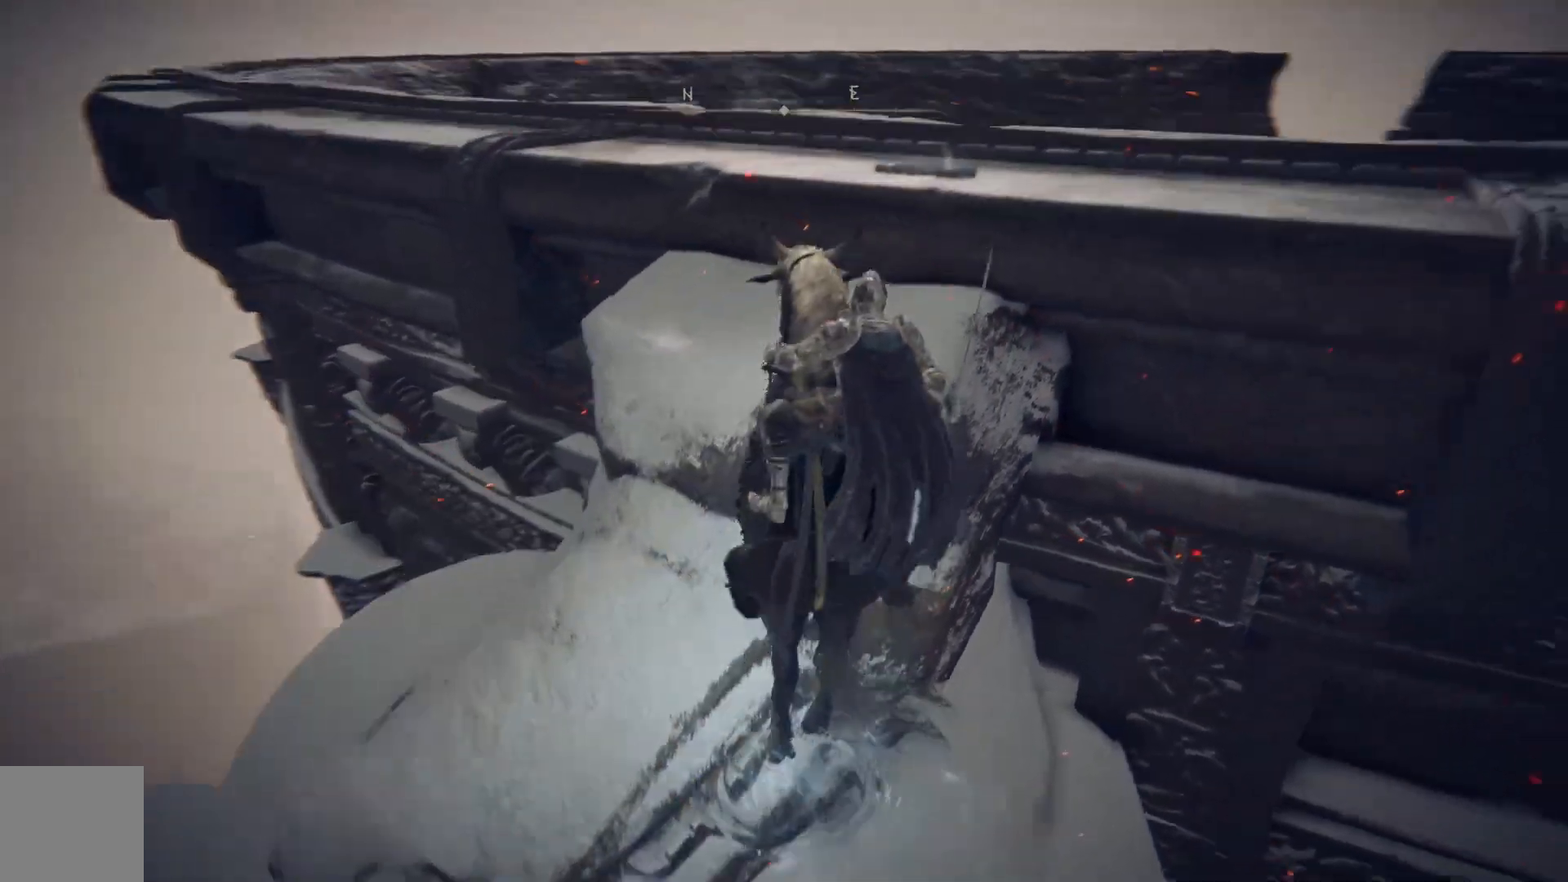
{"buttons": [], "left_stick": "center", "right_stick": "center", "events": [[117, "right_stick", "center"], [400, "A", "down"], [433, "left_stick", "center"], [467, "A", "up"]]}
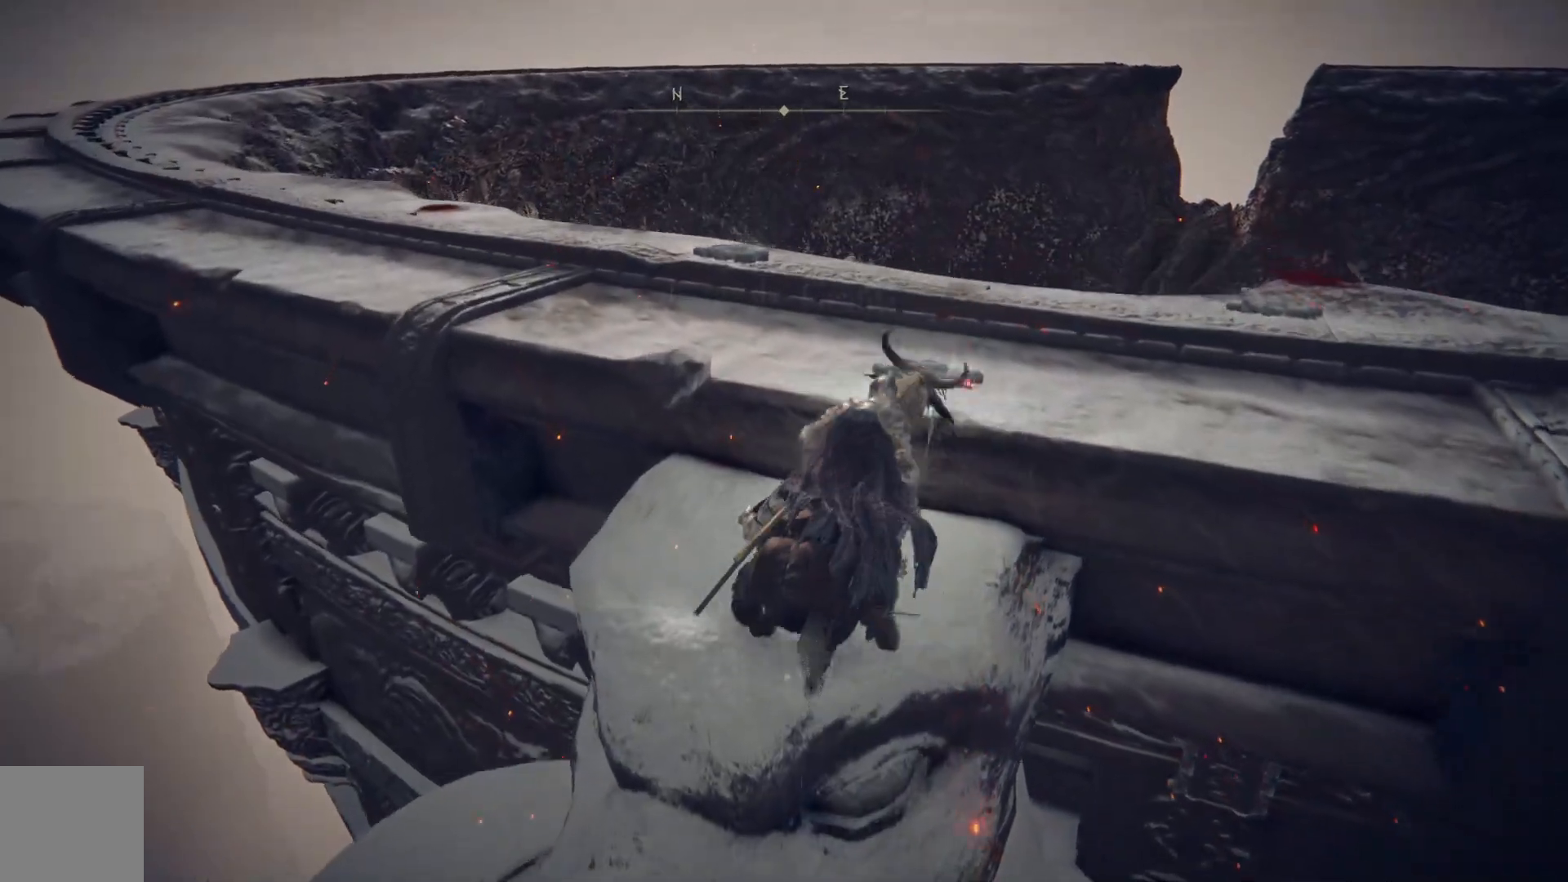
{"buttons": [], "left_stick": "center", "right_stick": "center", "events": [[200, "right_stick", "down-right"], [417, "right_stick", "center"]]}
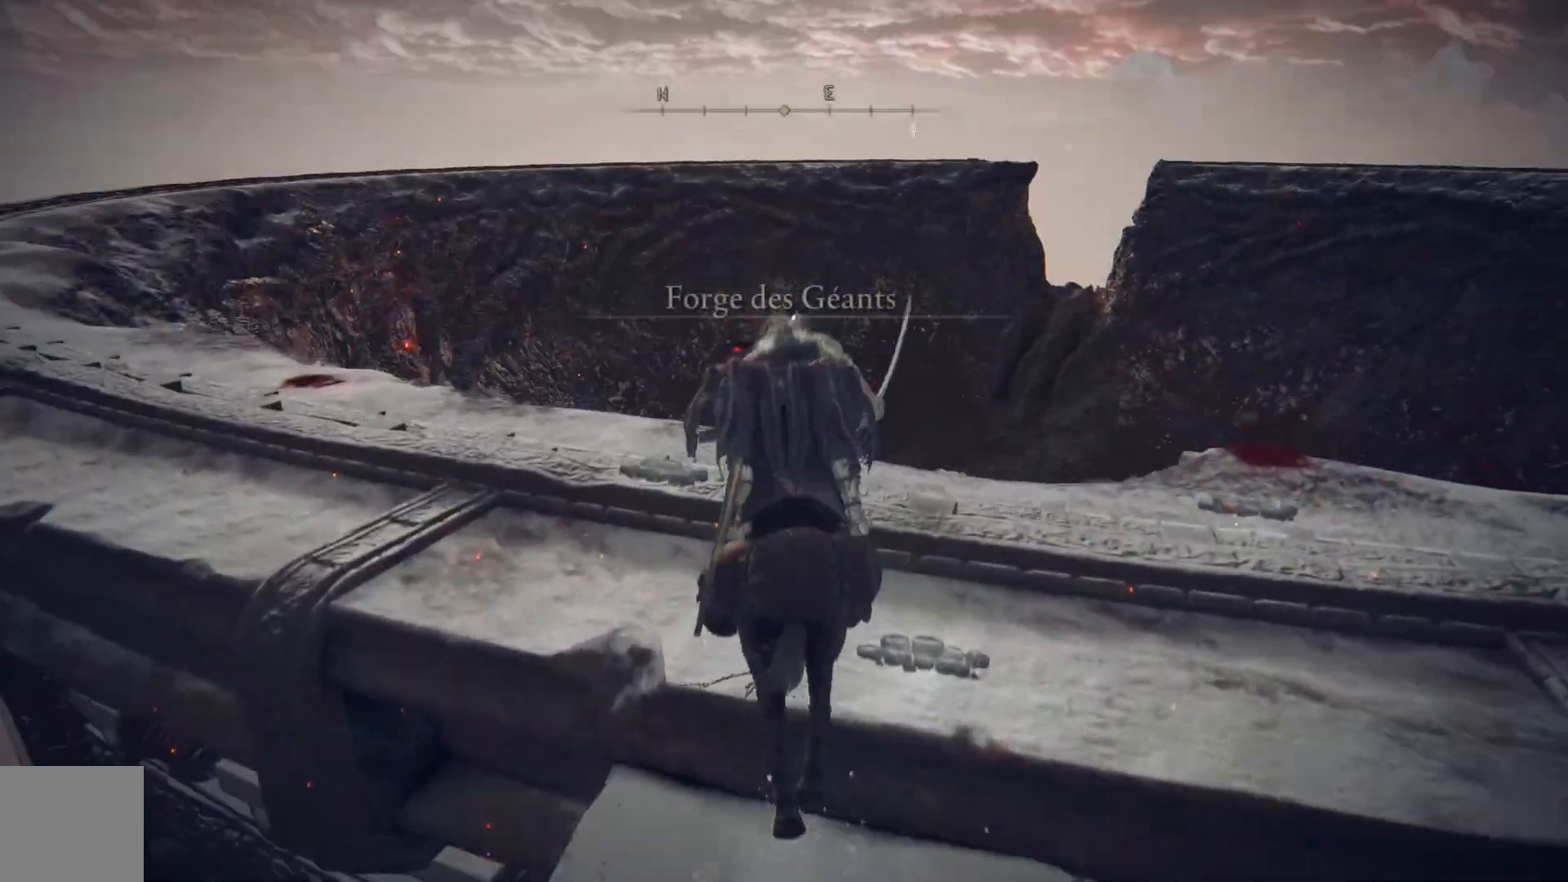
{"buttons": [], "left_stick": "right", "right_stick": "right", "events": [[267, "right_stick", "right"], [317, "left_stick", "right"]]}
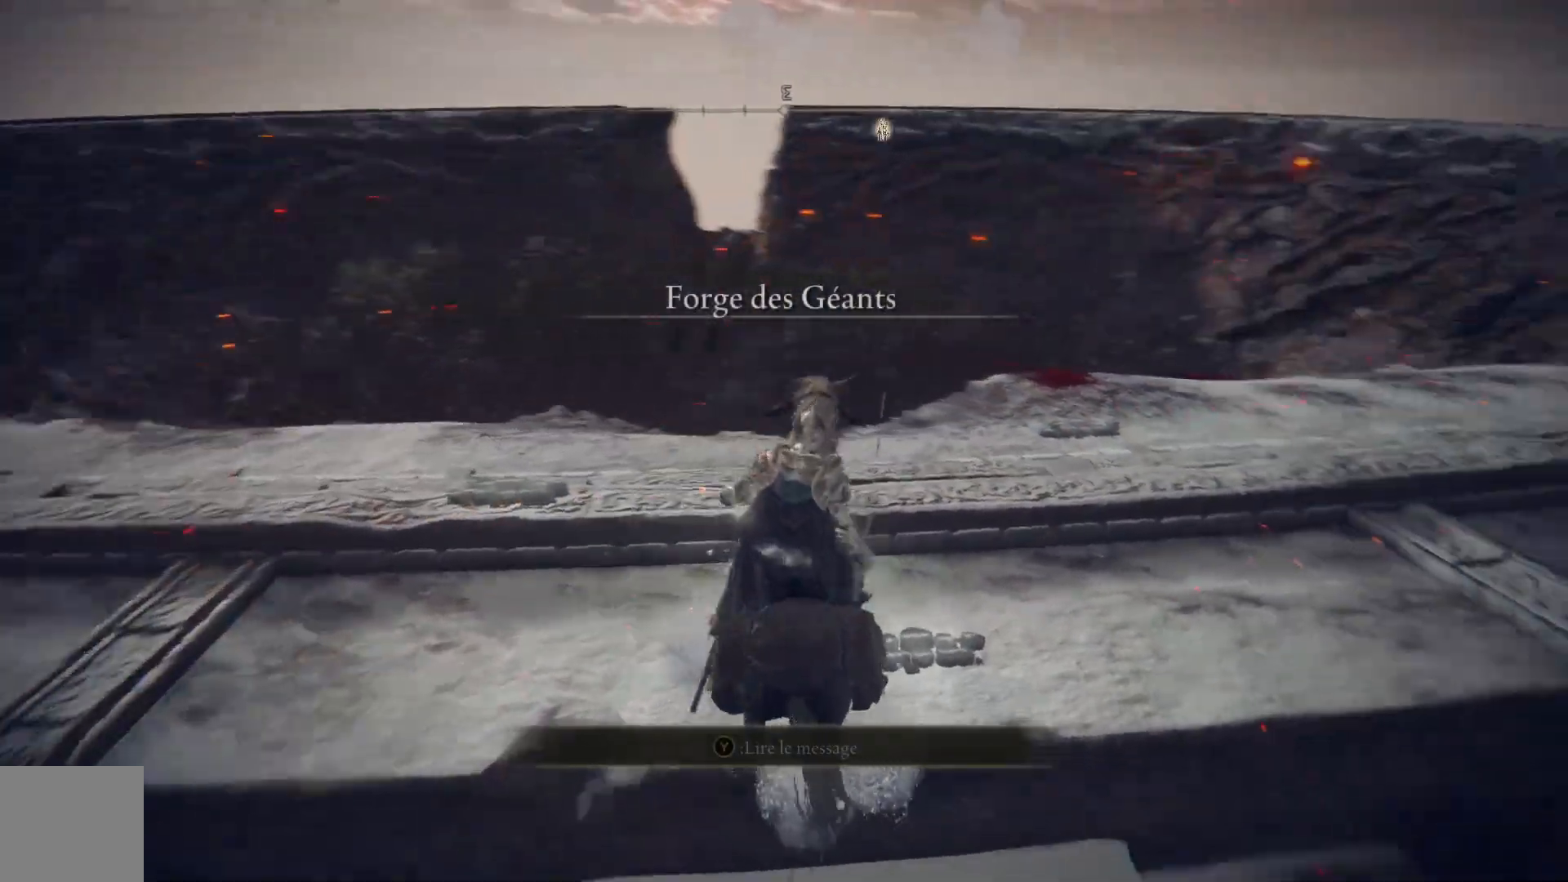
{"buttons": [], "left_stick": "up-right", "right_stick": "center", "events": [[150, "left_stick", "up-right"], [400, "right_stick", "center"]]}
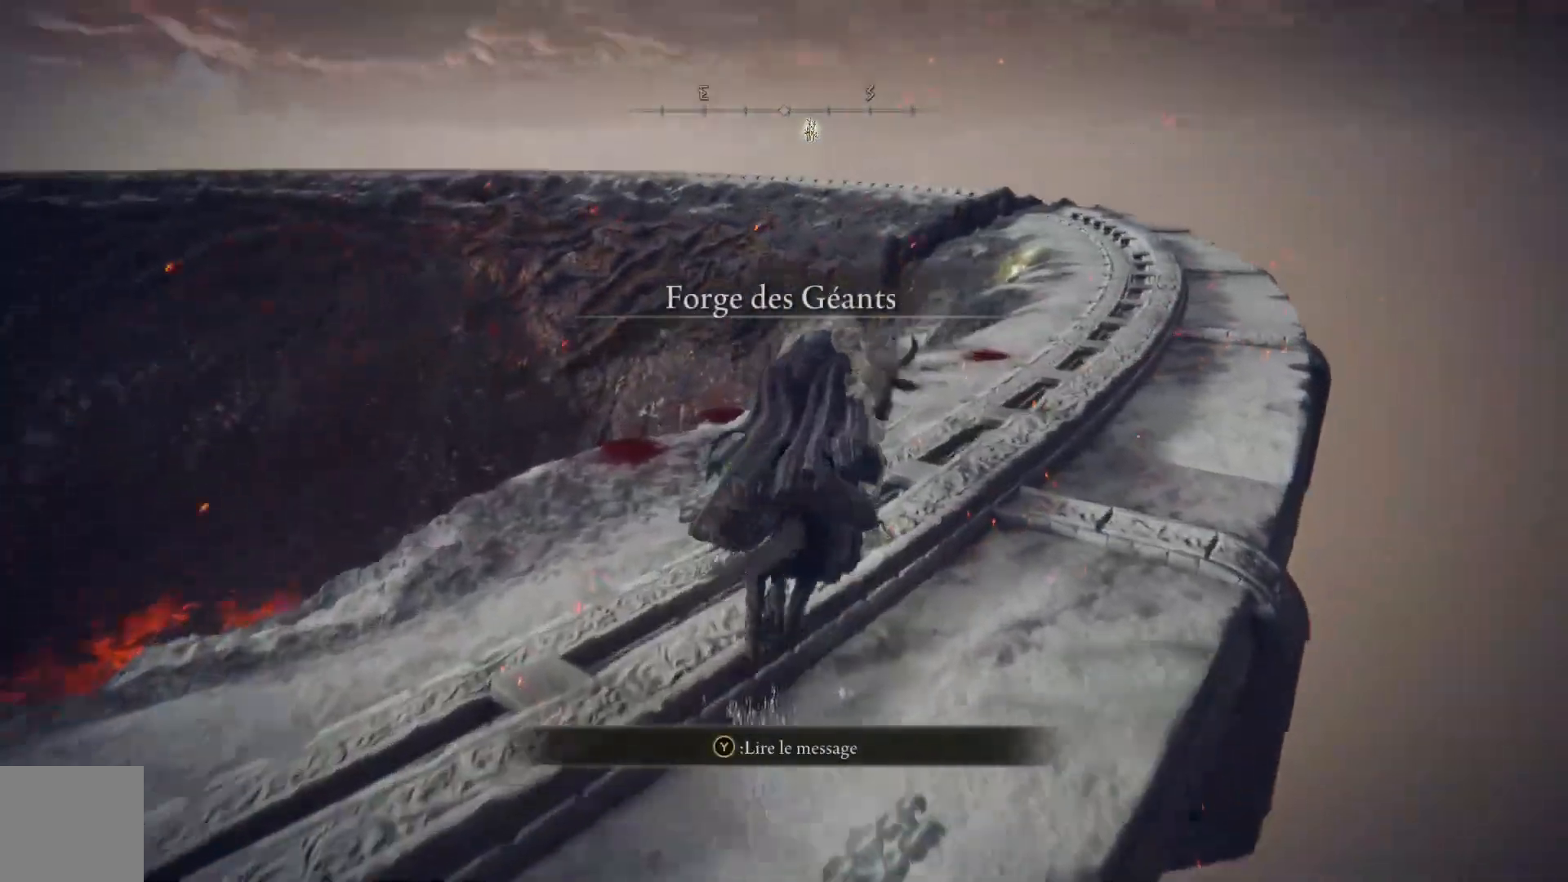
{"buttons": ["B"], "left_stick": "up", "right_stick": "center", "events": [[17, "right_stick", "down-right"], [183, "right_stick", "center"], [283, "left_stick", "up"], [300, "B", "down"]]}
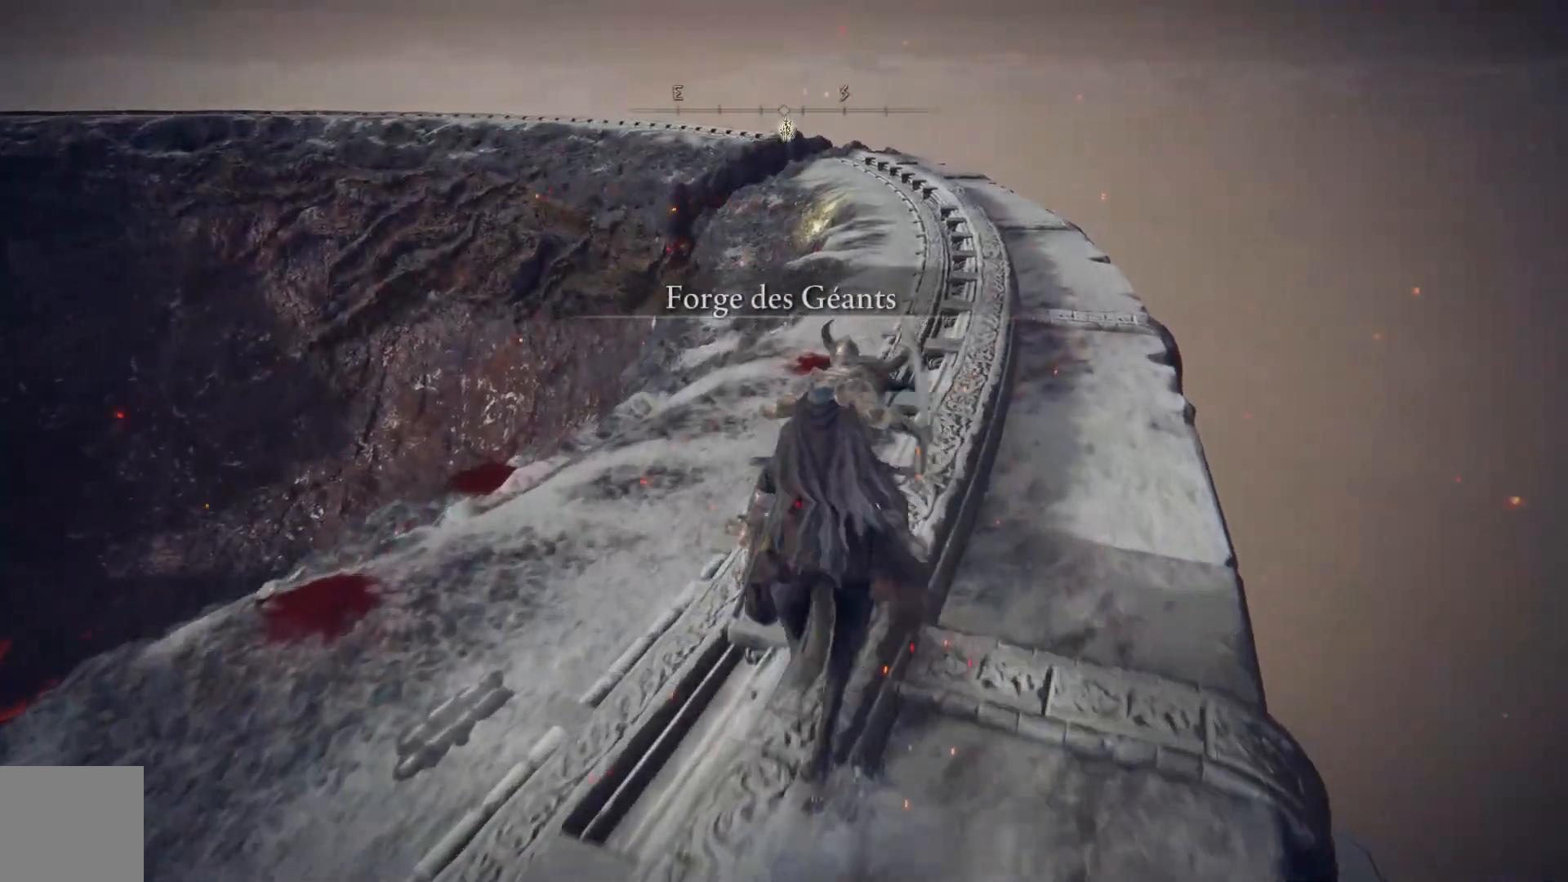
{"buttons": ["B"], "left_stick": "up", "right_stick": "center", "events": []}
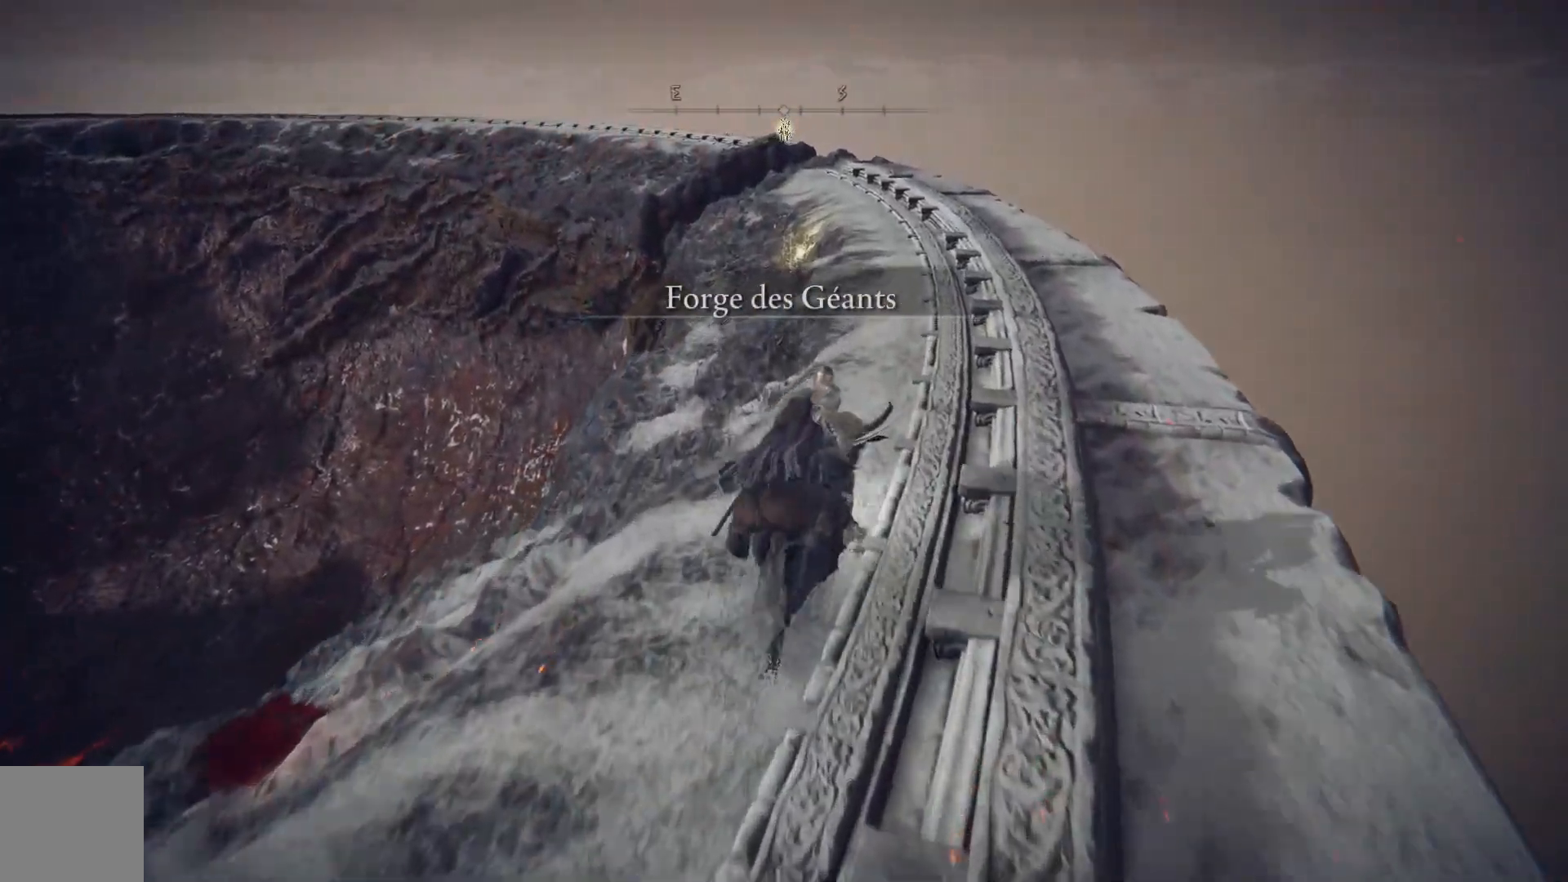
{"buttons": ["B"], "left_stick": "up", "right_stick": "center", "events": []}
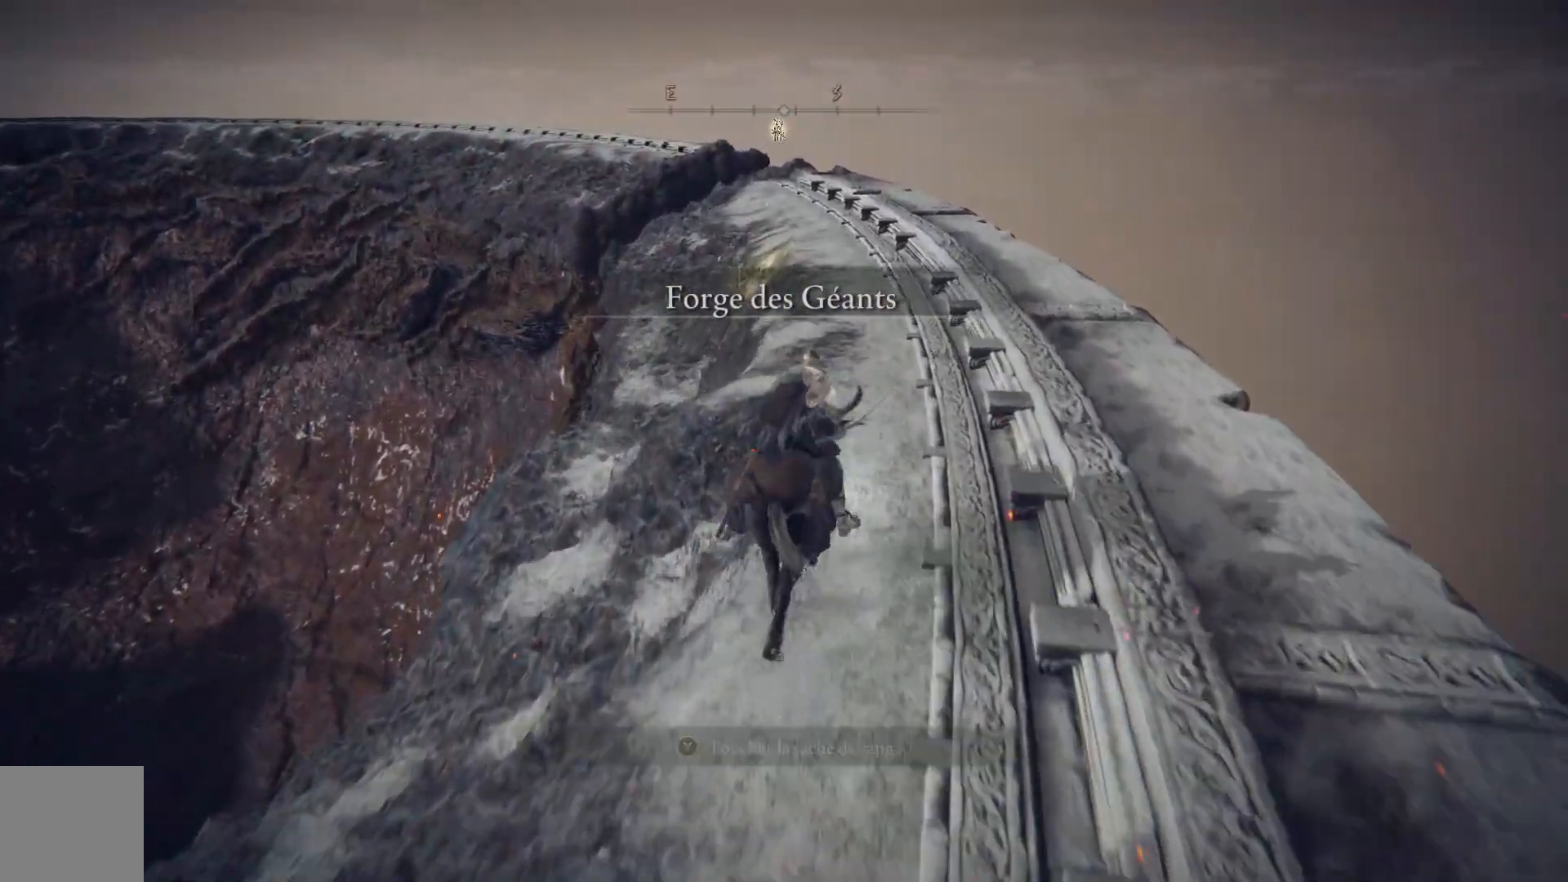
{"buttons": [], "left_stick": "up", "right_stick": "center", "events": [[350, "B", "up"]]}